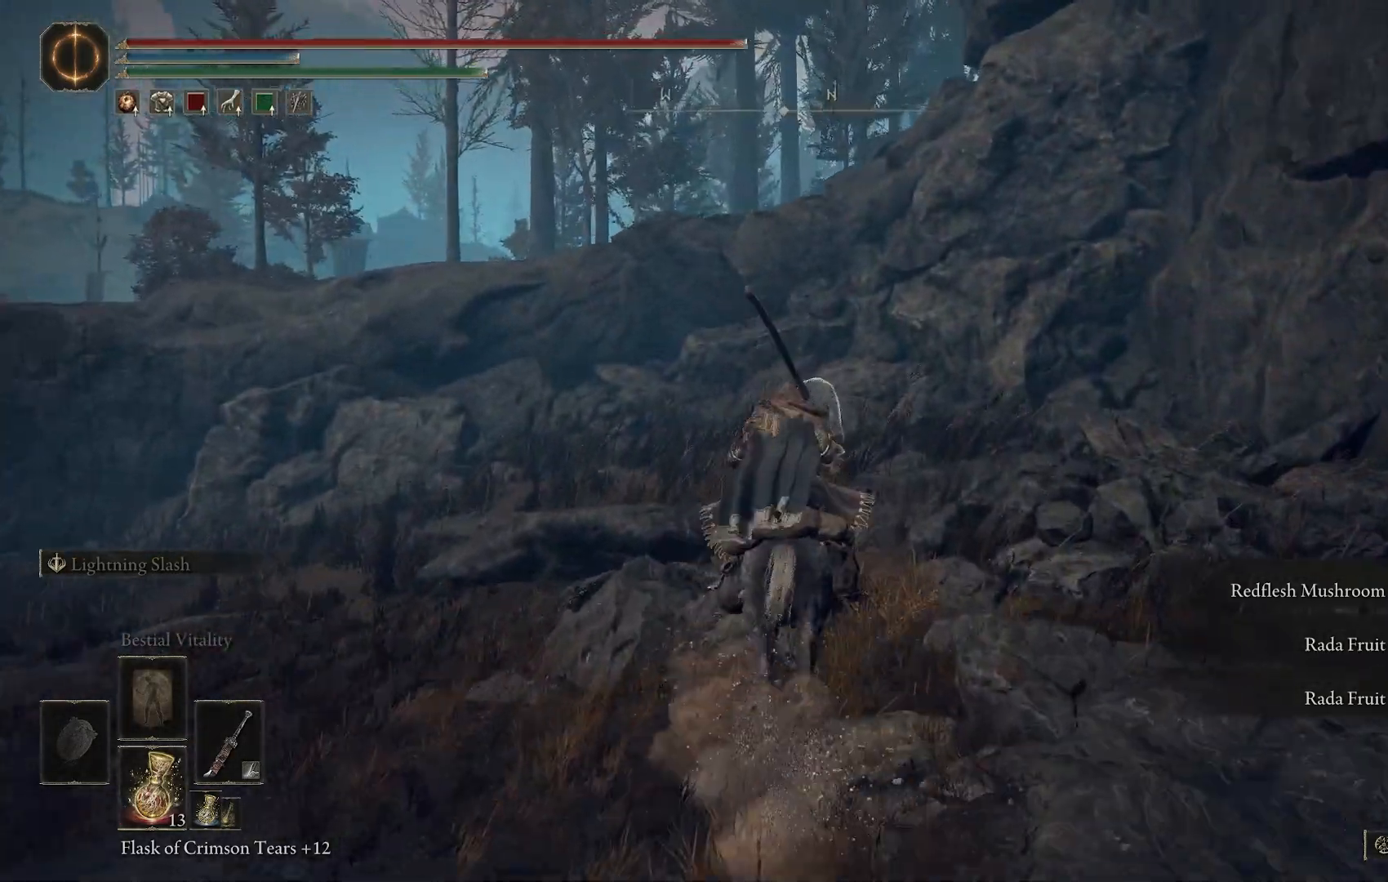
Gameplay with a controller (PlayStation layout); each line is a JSON object with the inputs held at the frame after it. "events" lists button and stick changes between this image and that frame as [ms after this image, input, new state], when the widget could be followed in between.
{"buttons": [], "left_stick": "up", "right_stick": "left", "events": [[233, "right_stick", "down-left"], [350, "right_stick", "left"]]}
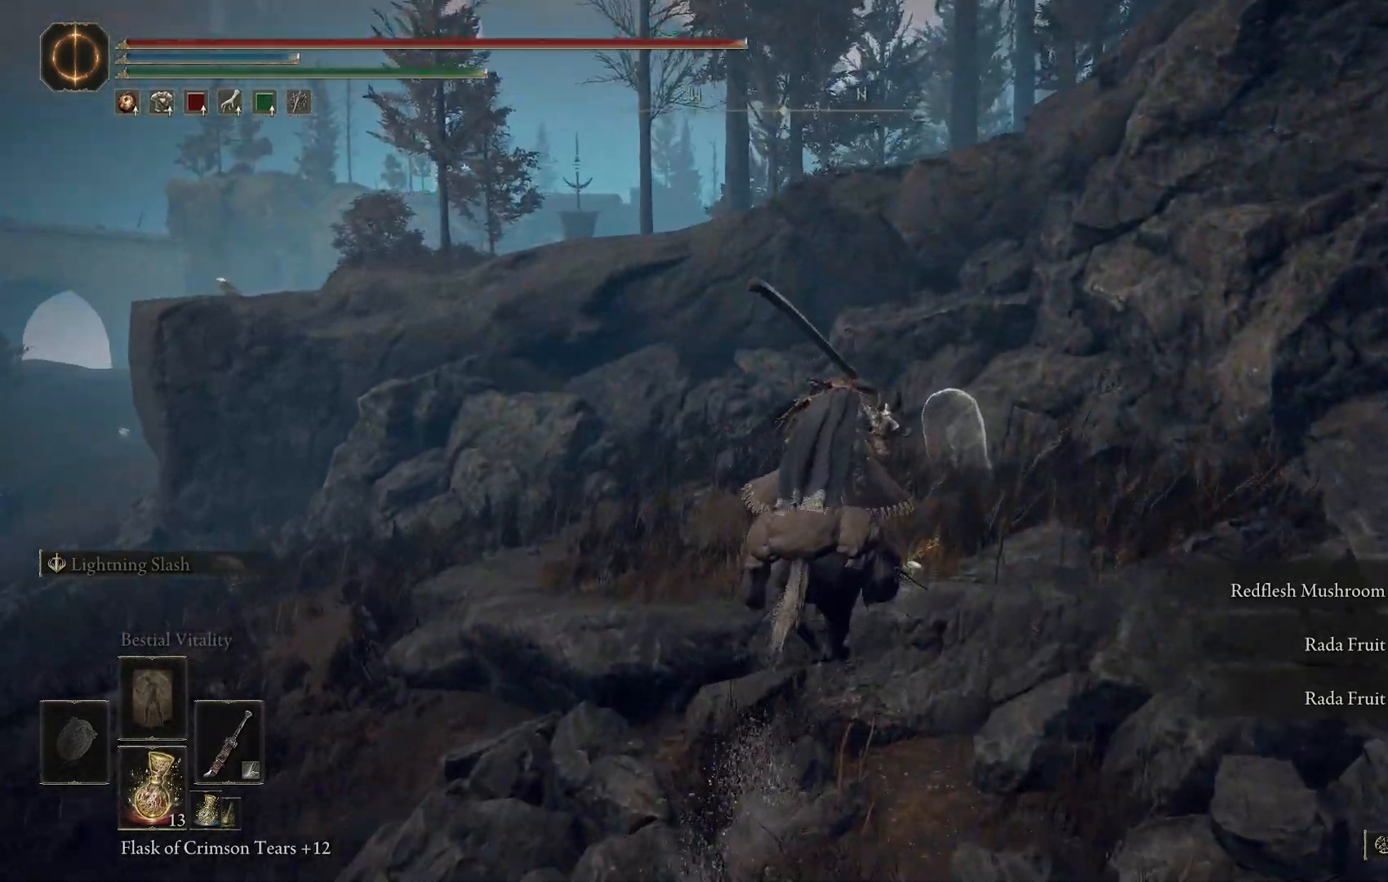
{"buttons": ["CIRCLE"], "left_stick": "up", "right_stick": "center", "events": [[400, "CIRCLE", "down"], [483, "right_stick", "center"]]}
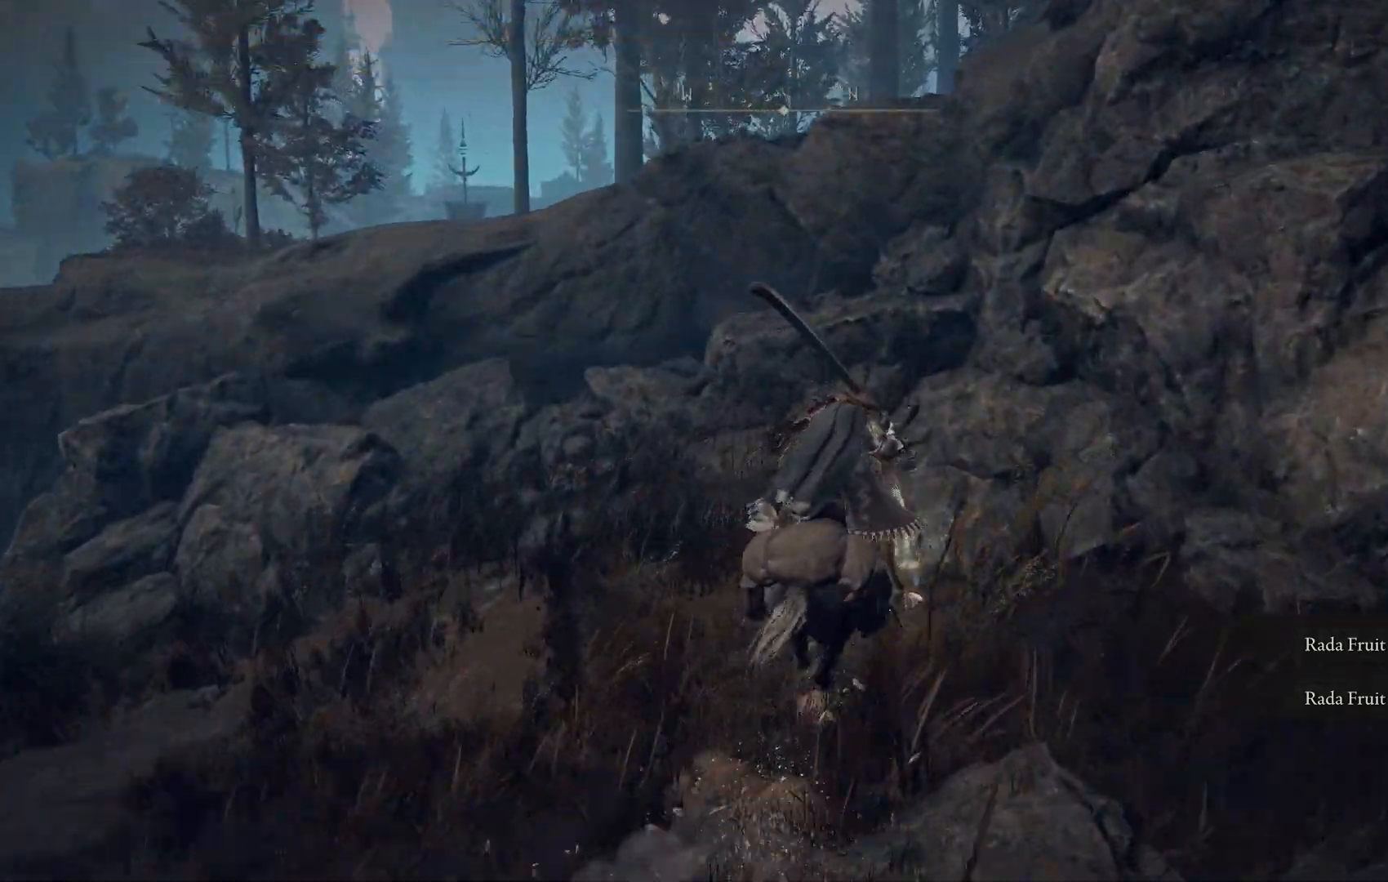
{"buttons": [], "left_stick": "up", "right_stick": "center"}
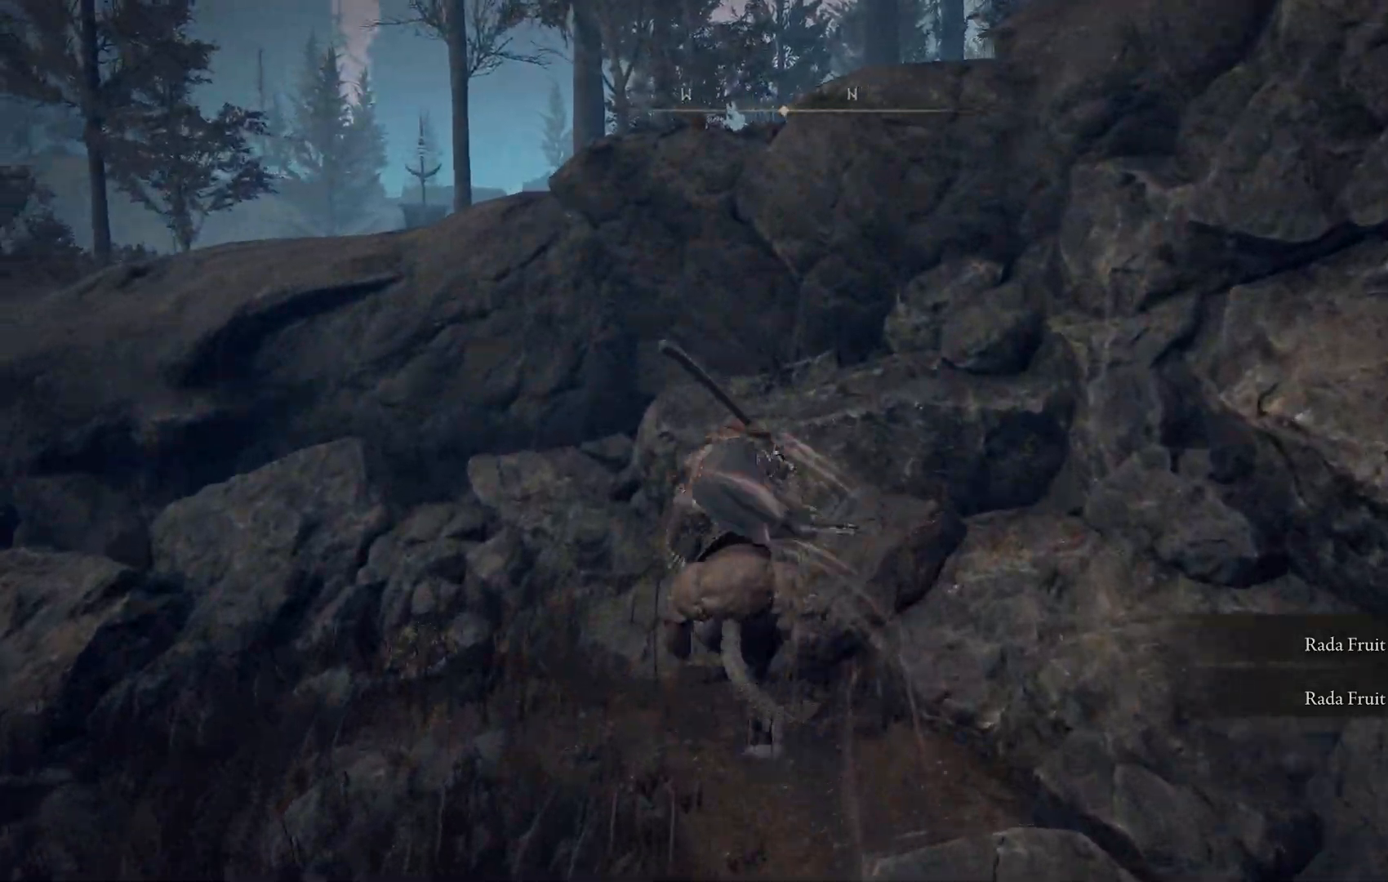
{"buttons": [], "left_stick": "up", "right_stick": "center"}
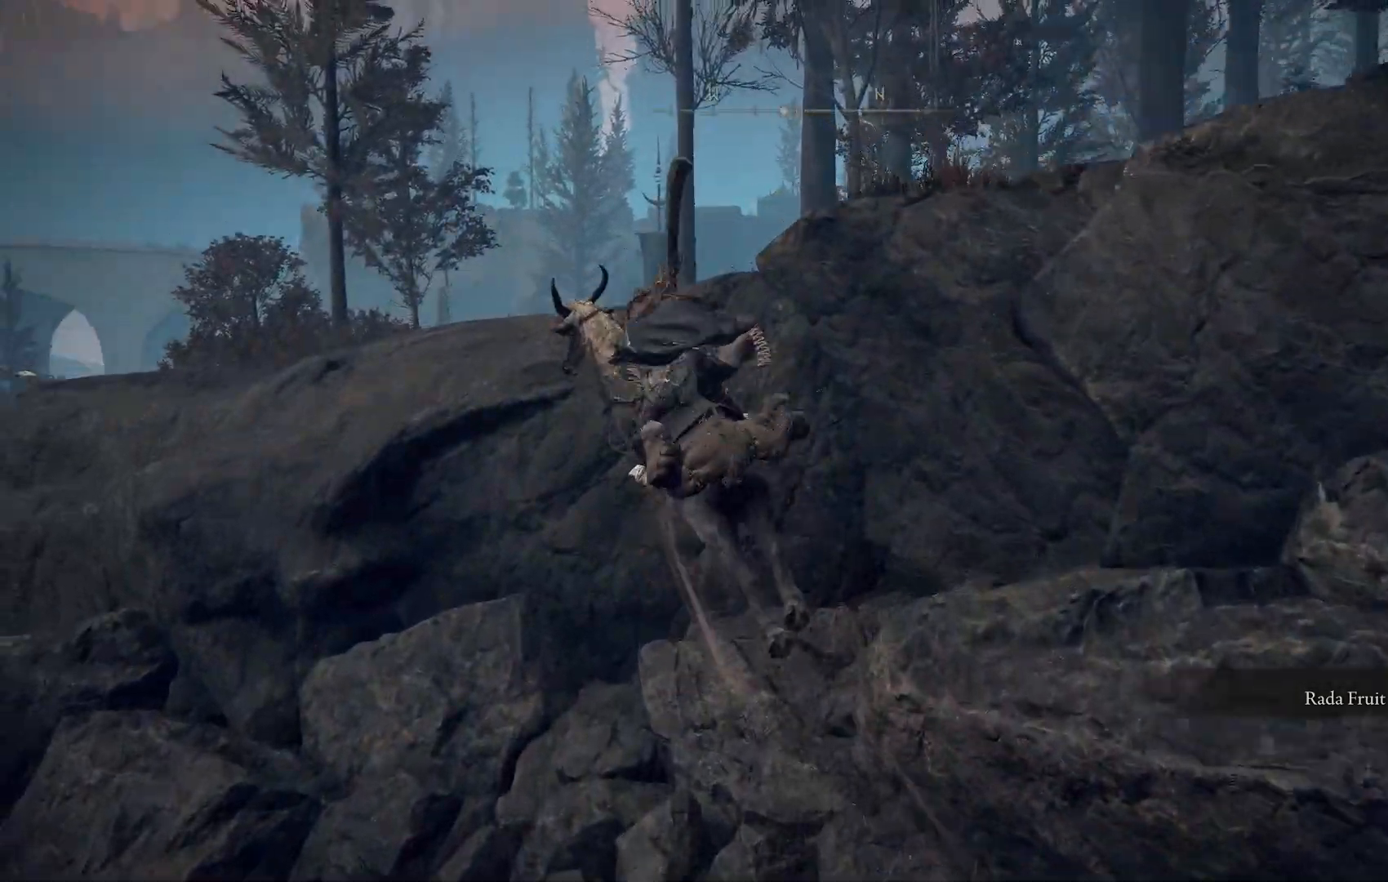
{"buttons": [], "left_stick": "up", "right_stick": "down-right", "events": [[133, "CROSS", "down"], [250, "right_stick", "left"], [267, "CROSS", "up"], [400, "right_stick", "center"], [450, "right_stick", "down-right"]]}
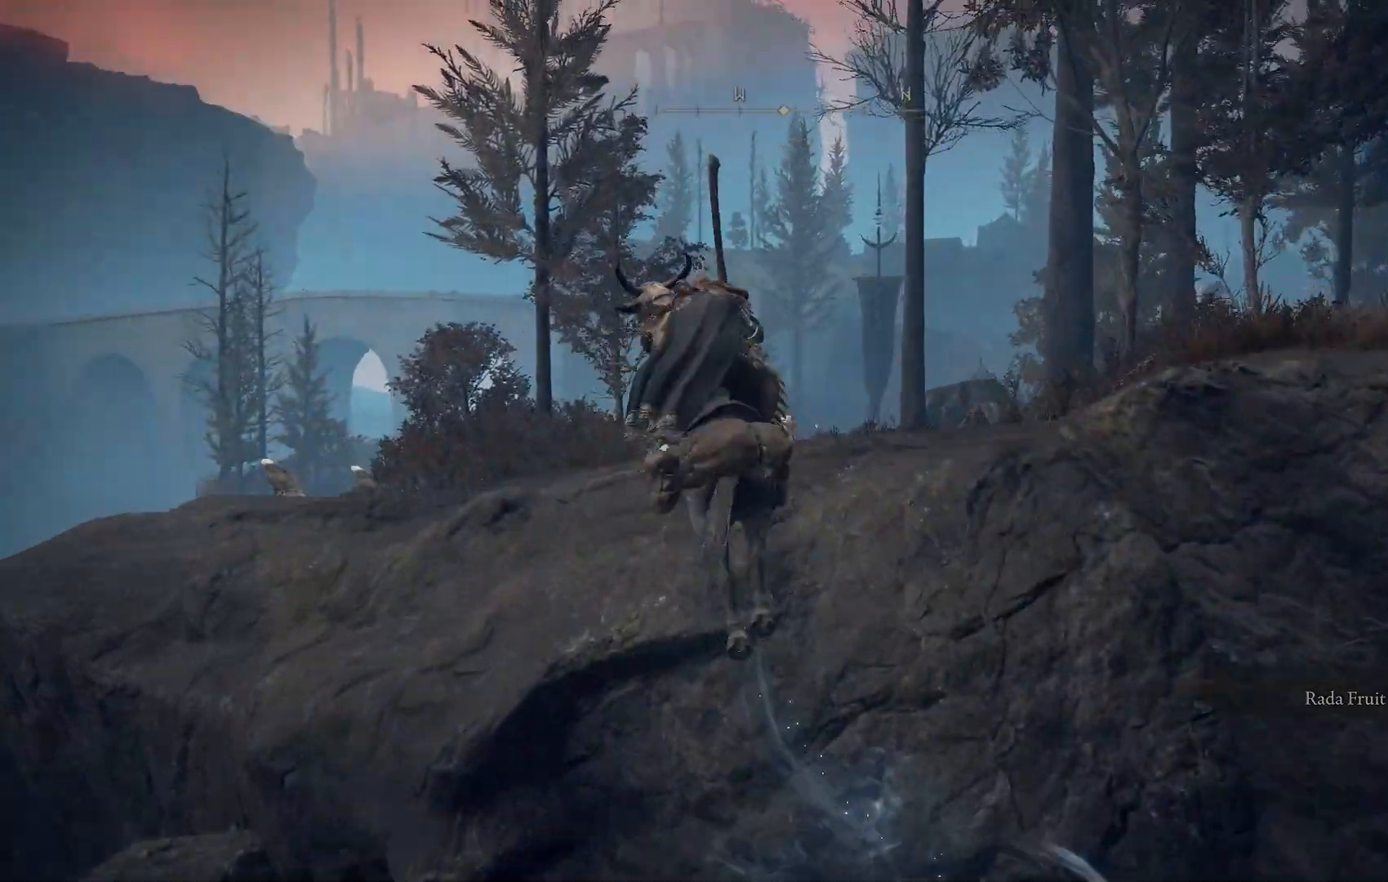
{"buttons": [], "left_stick": "up-right", "right_stick": "down-right", "events": [[283, "left_stick", "up-right"]]}
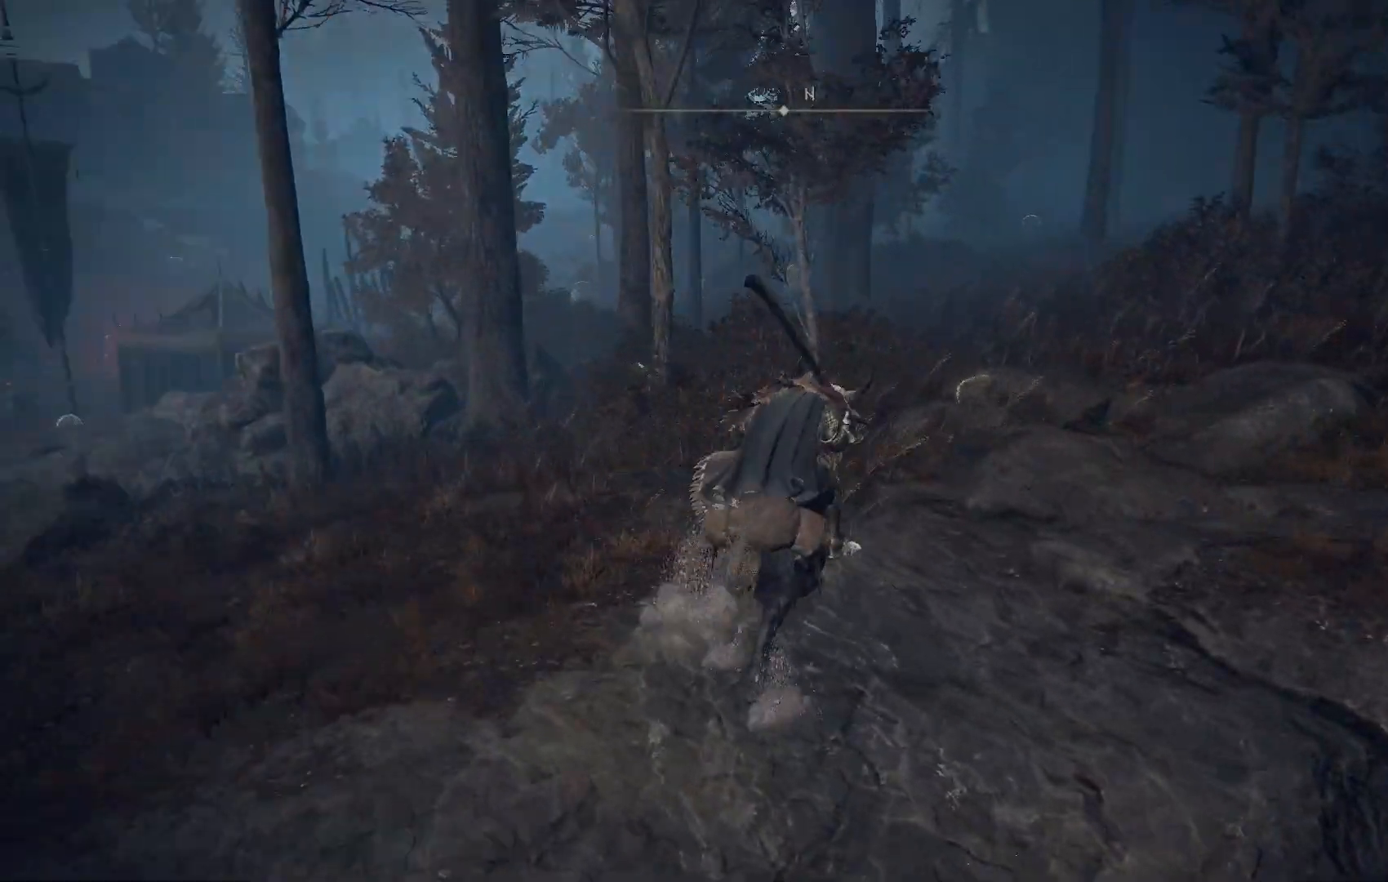
{"buttons": [], "left_stick": "up-right", "right_stick": "right", "events": [[217, "right_stick", "center"], [483, "right_stick", "right"]]}
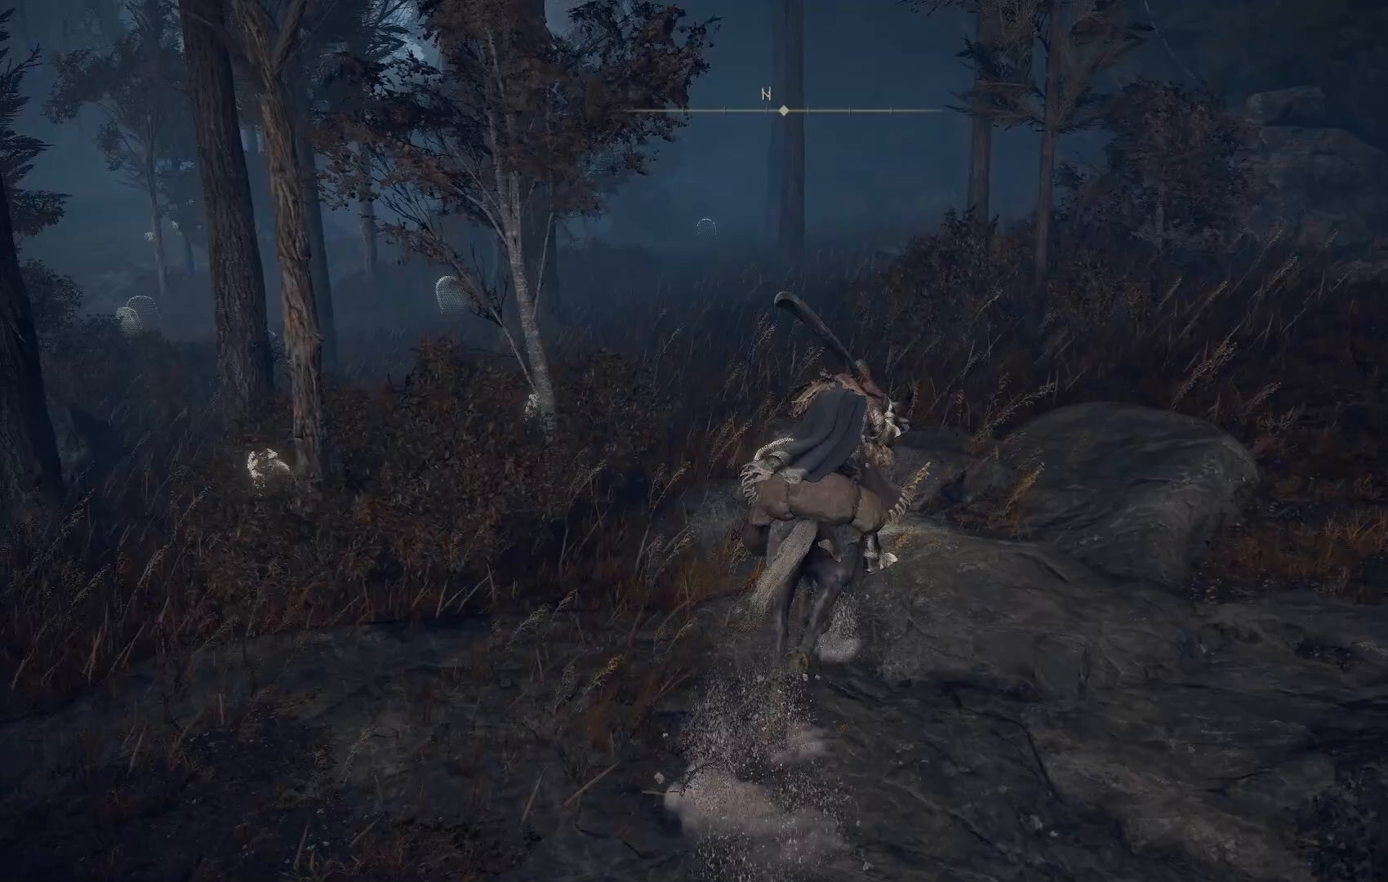
{"buttons": [], "left_stick": "up", "right_stick": "right", "events": [[350, "left_stick", "up"]]}
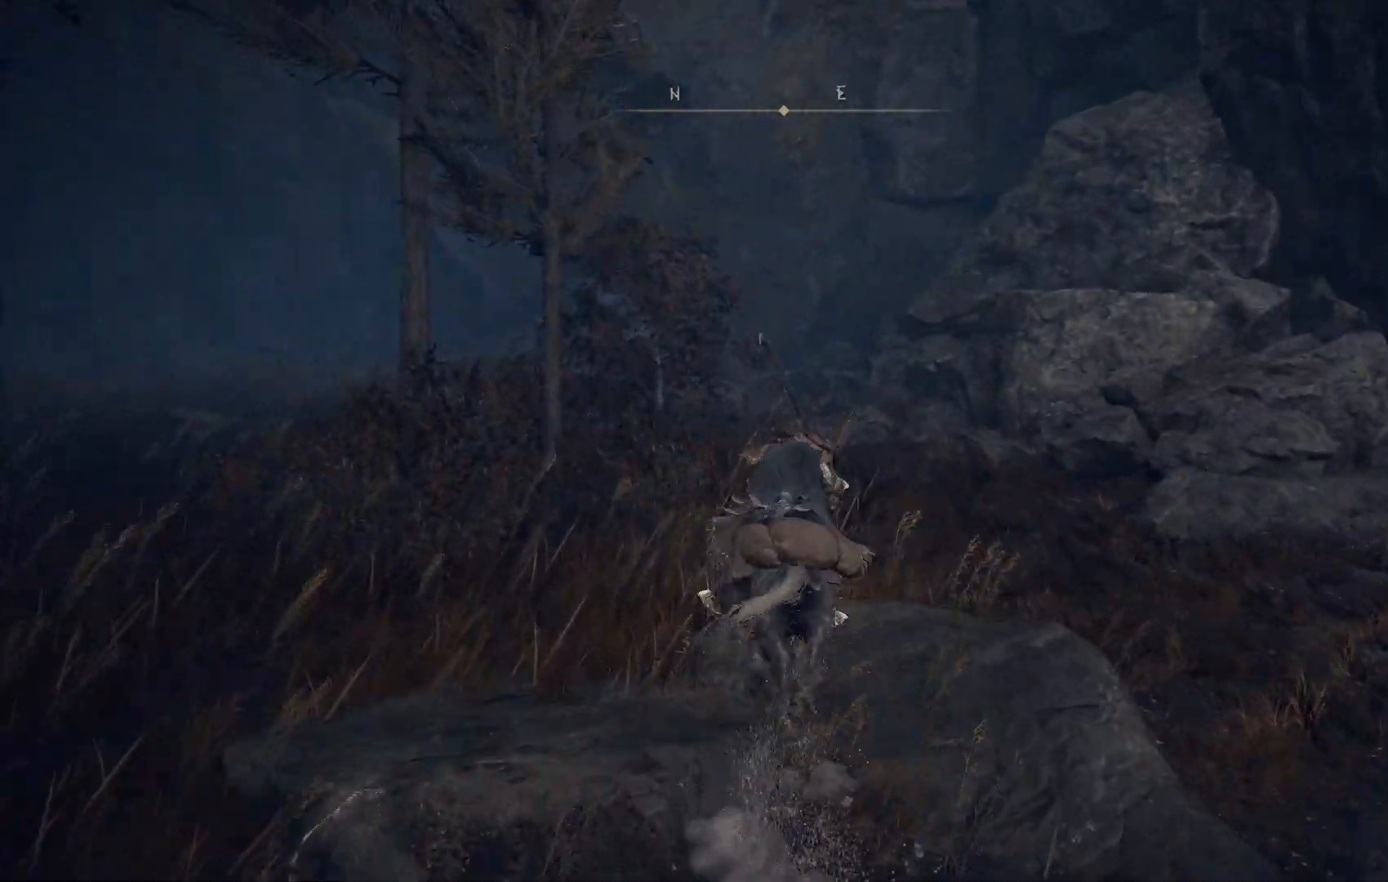
{"buttons": [], "left_stick": "up", "right_stick": "down-left", "events": [[33, "right_stick", "left"], [283, "right_stick", "down-left"]]}
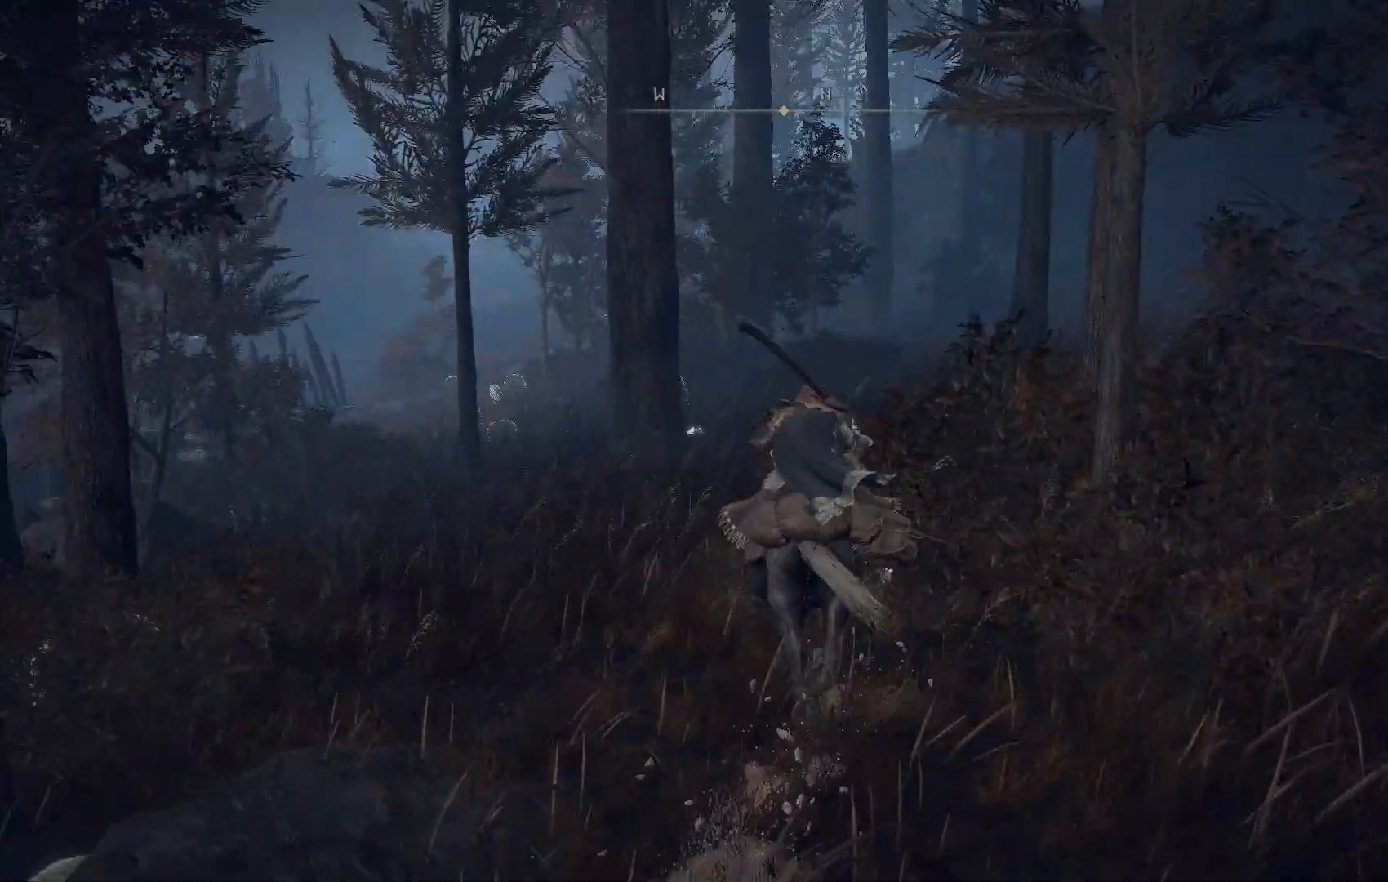
{"buttons": [], "left_stick": "up", "right_stick": "down-left", "events": [[83, "right_stick", "left"], [500, "right_stick", "down-left"]]}
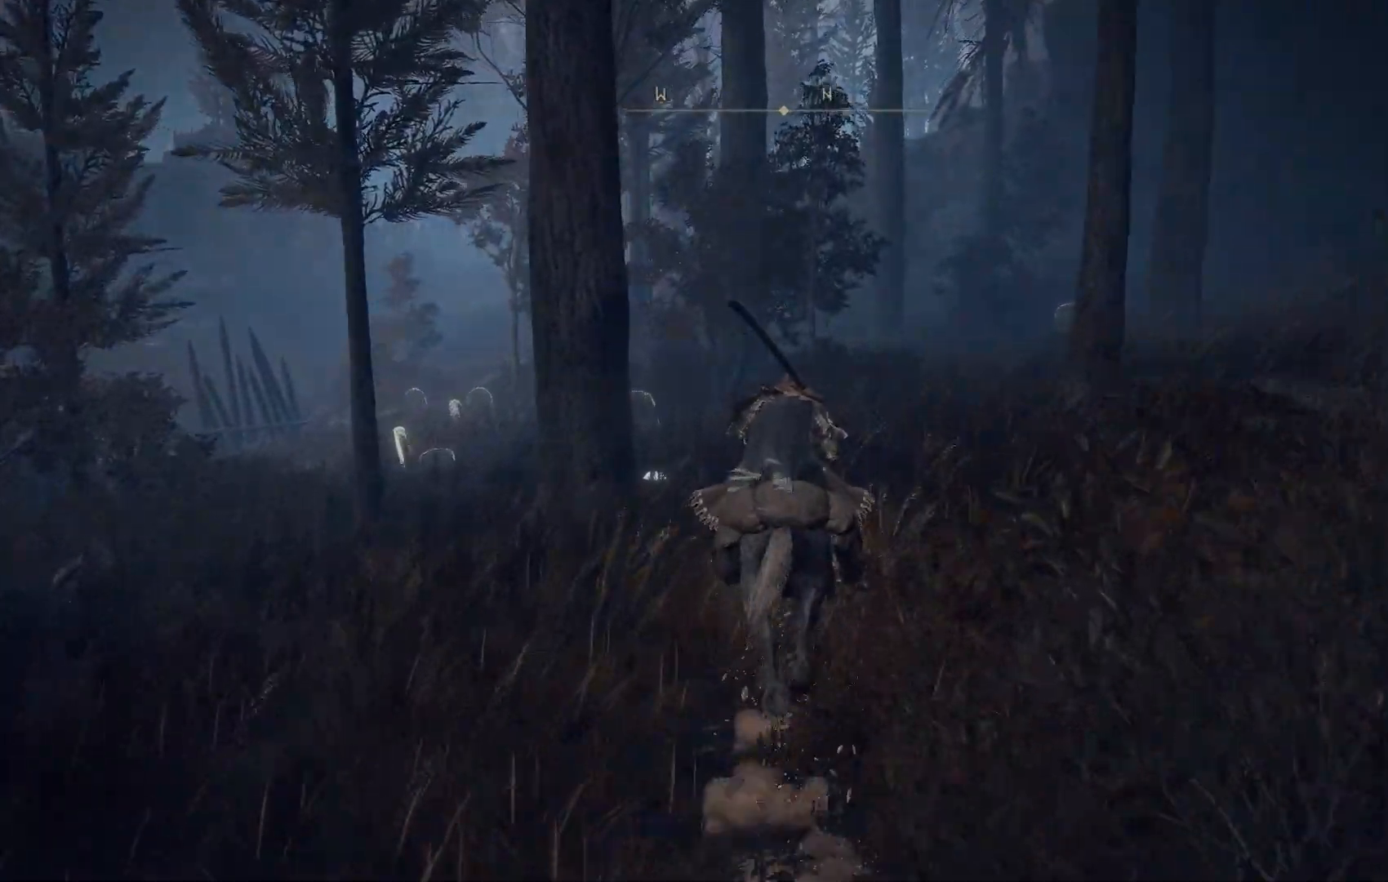
{"buttons": [], "left_stick": "up", "right_stick": "down-left", "events": []}
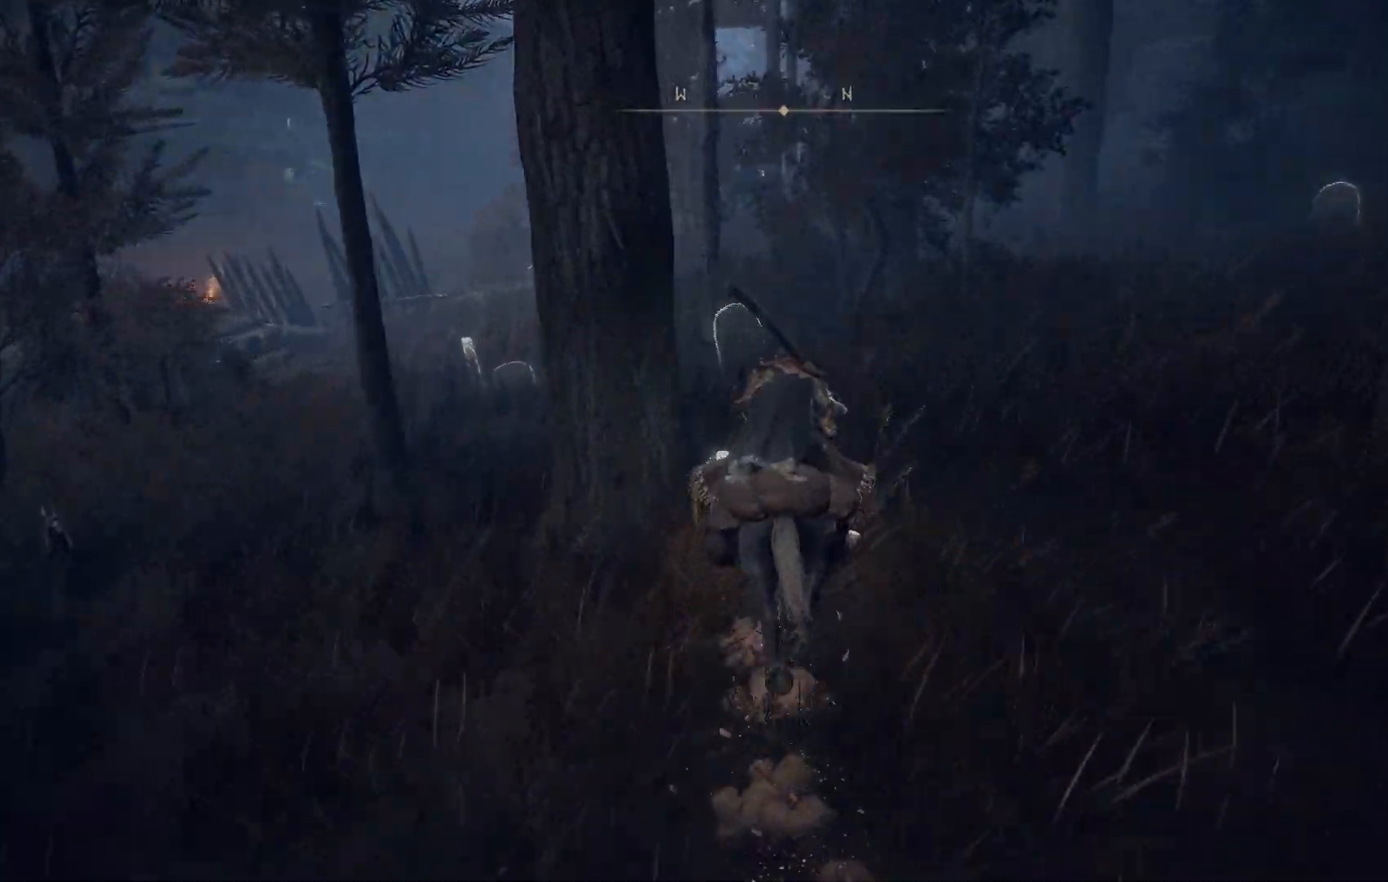
{"buttons": [], "left_stick": "up", "right_stick": "down-left", "events": [[333, "TRIANGLE", "down"], [400, "TRIANGLE", "up"]]}
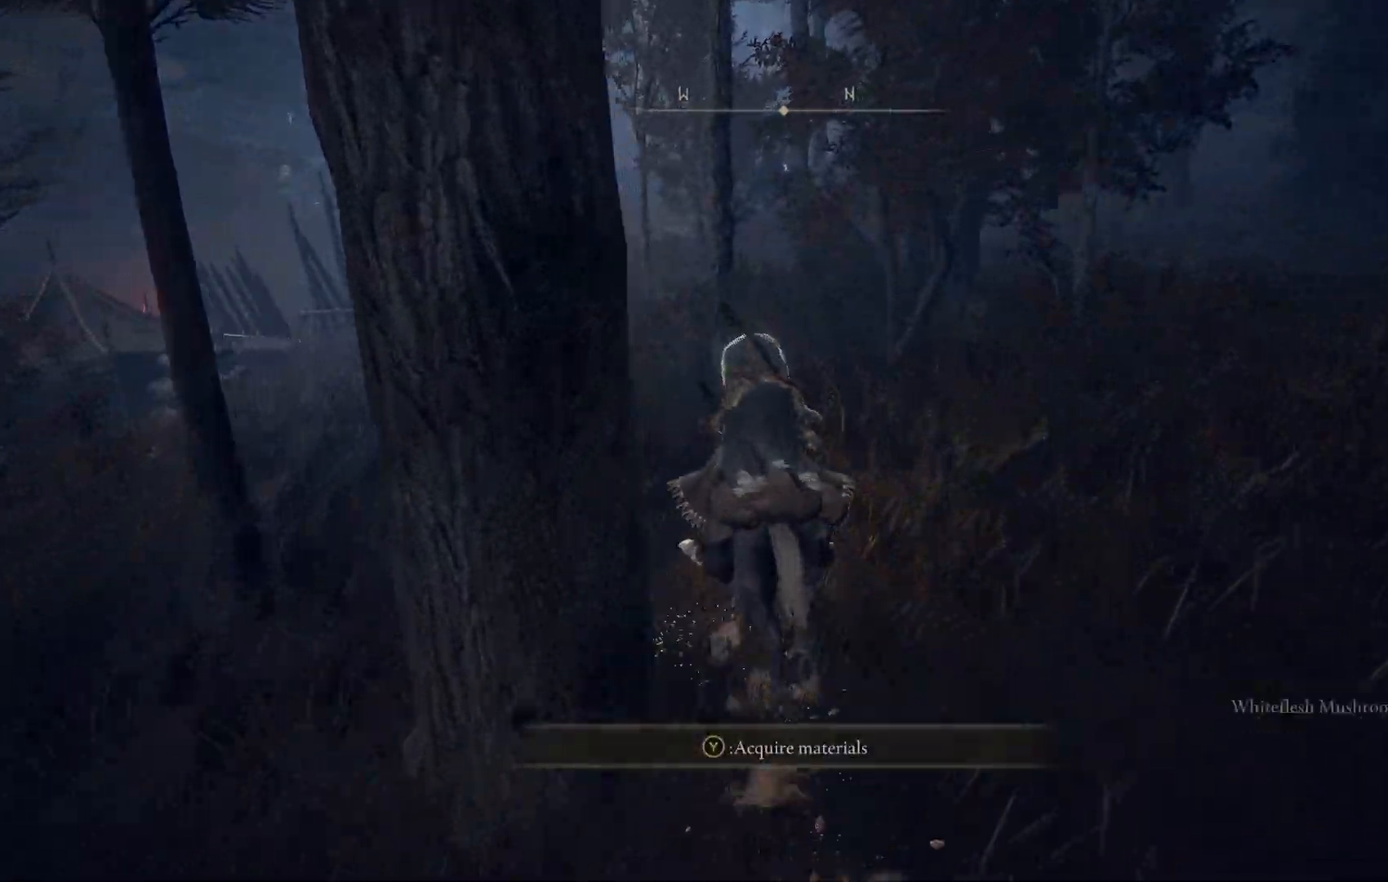
{"buttons": [], "left_stick": "up", "right_stick": "down-left", "events": [[17, "TRIANGLE", "down"], [83, "TRIANGLE", "up"], [183, "TRIANGLE", "down"], [283, "TRIANGLE", "up"]]}
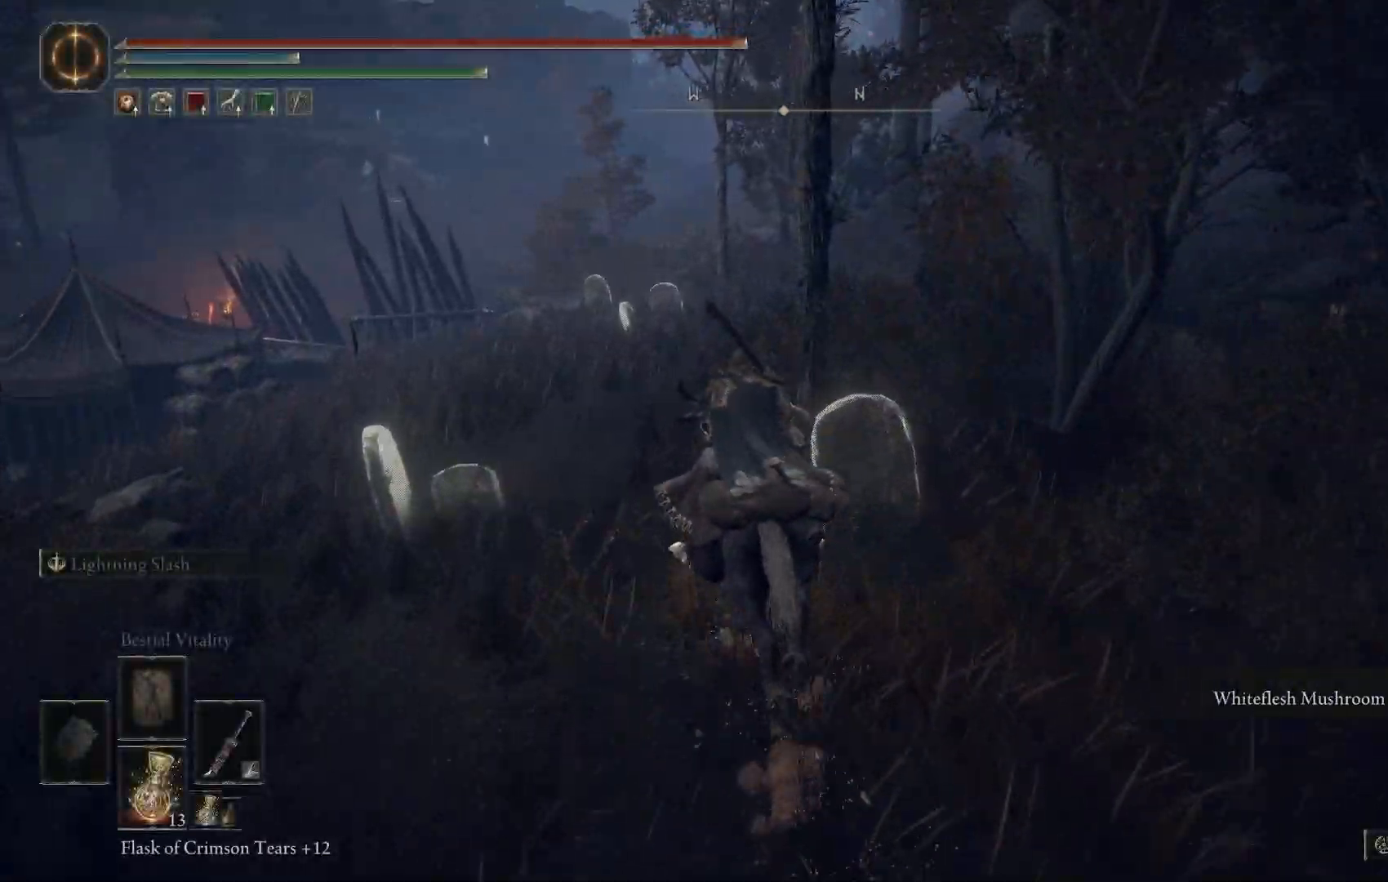
{"buttons": [], "left_stick": "up", "right_stick": "down-right", "events": [[300, "right_stick", "down-right"]]}
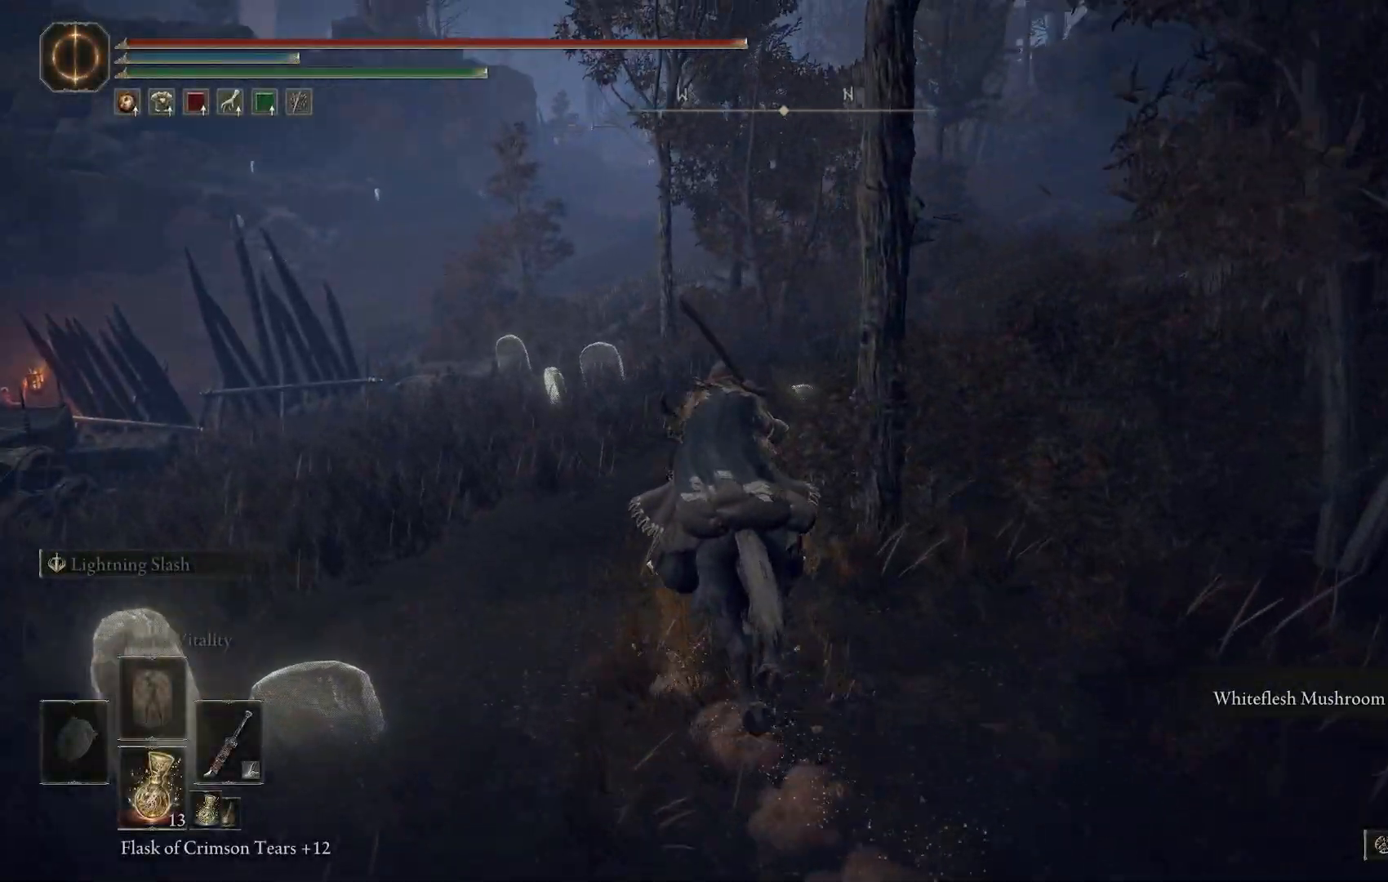
{"buttons": [], "left_stick": "up", "right_stick": "down-right", "events": [[150, "right_stick", "right"], [283, "right_stick", "down-right"]]}
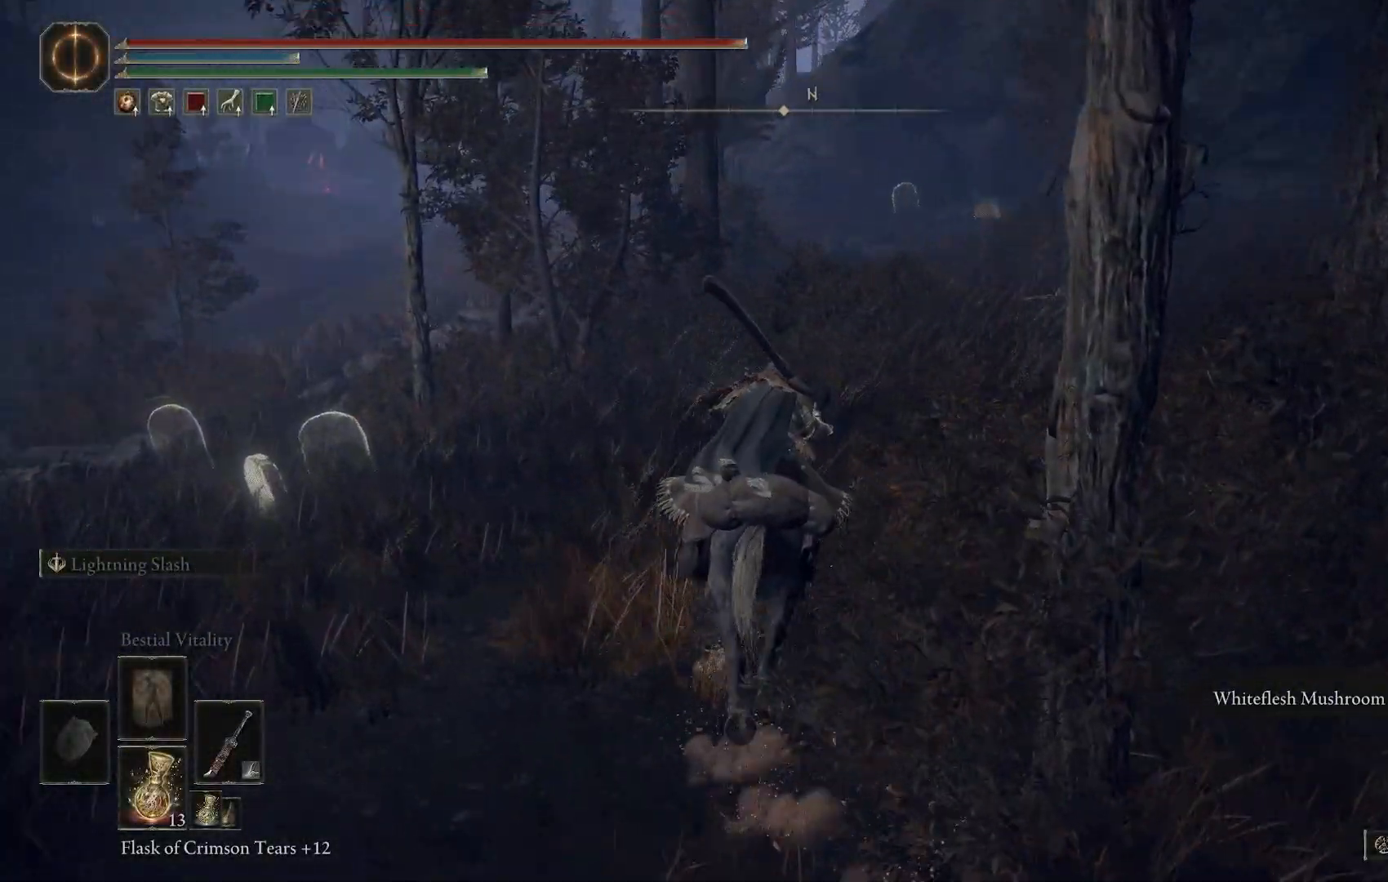
{"buttons": [], "left_stick": "up", "right_stick": "center", "events": [[133, "TRIANGLE", "down"], [217, "right_stick", "right"], [250, "TRIANGLE", "up"], [400, "TRIANGLE", "down"], [467, "TRIANGLE", "up"], [500, "right_stick", "center"]]}
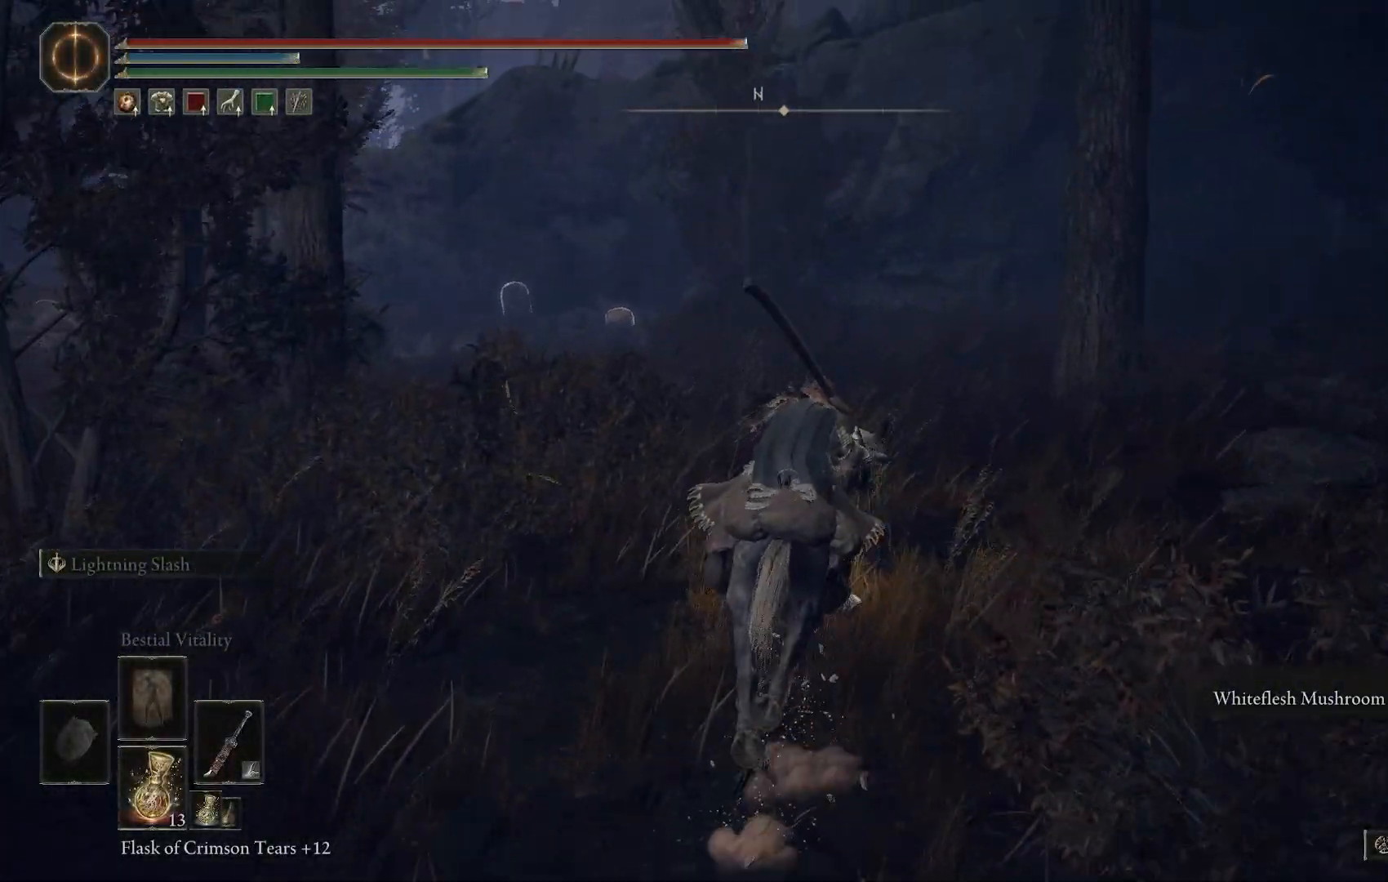
{"buttons": [], "left_stick": "up", "right_stick": "down-left", "events": [[217, "right_stick", "down"], [367, "right_stick", "down-left"]]}
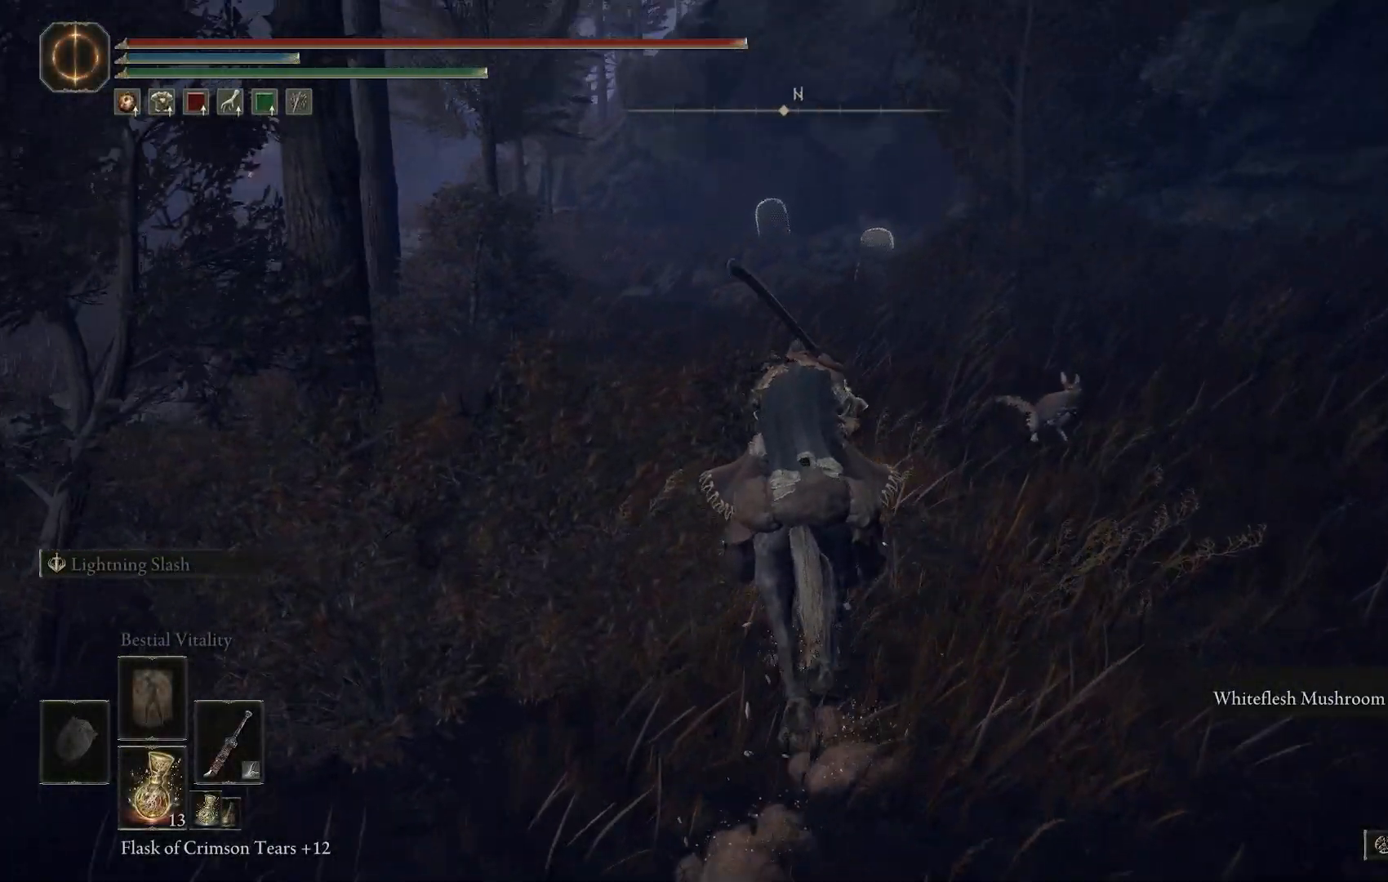
{"buttons": [], "left_stick": "up", "right_stick": "down-left", "events": [[250, "TRIANGLE", "down"], [383, "TRIANGLE", "up"]]}
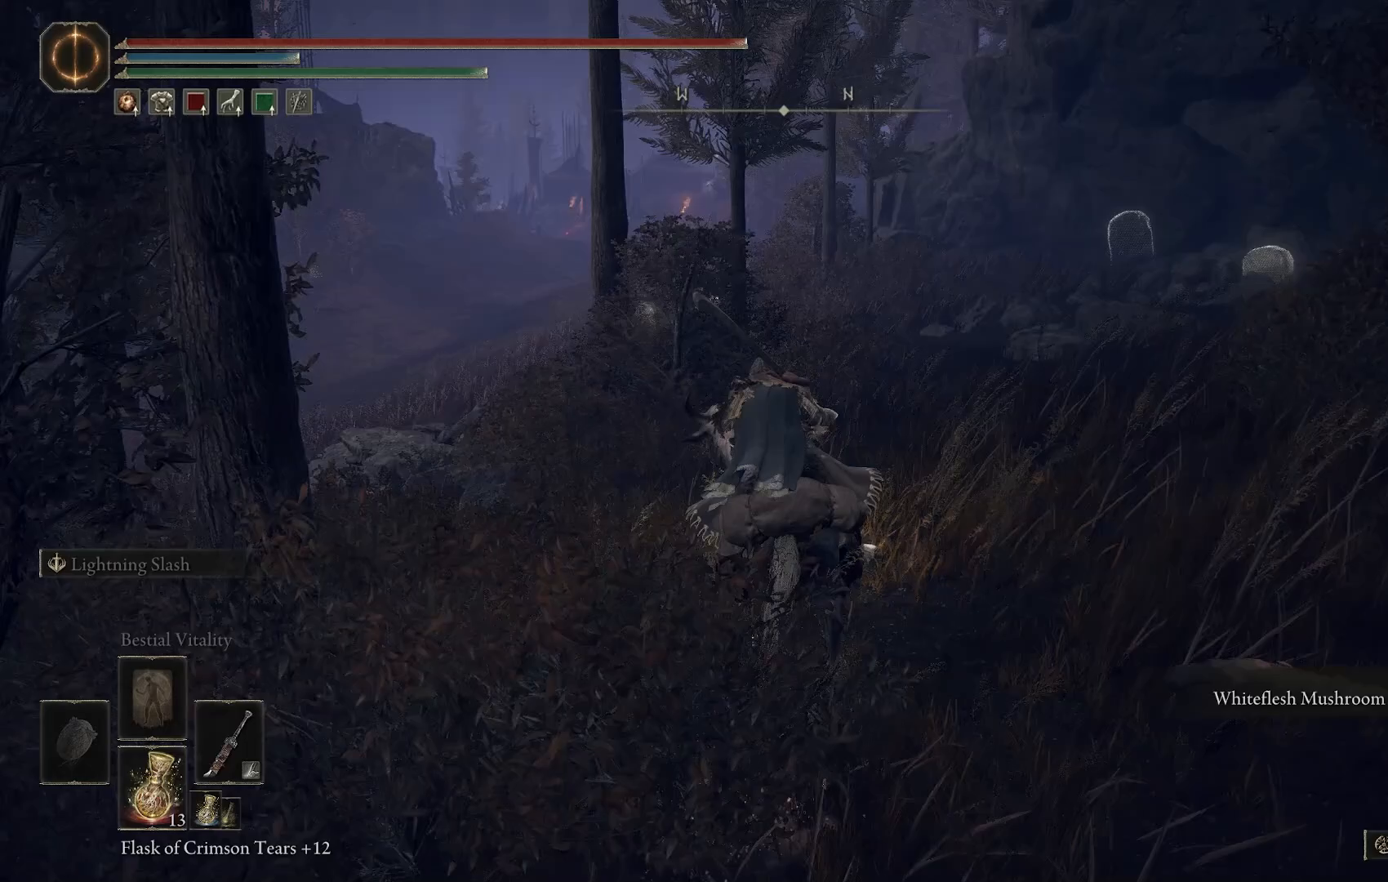
{"buttons": [], "left_stick": "up", "right_stick": "left", "events": [[300, "right_stick", "up"], [417, "right_stick", "left"]]}
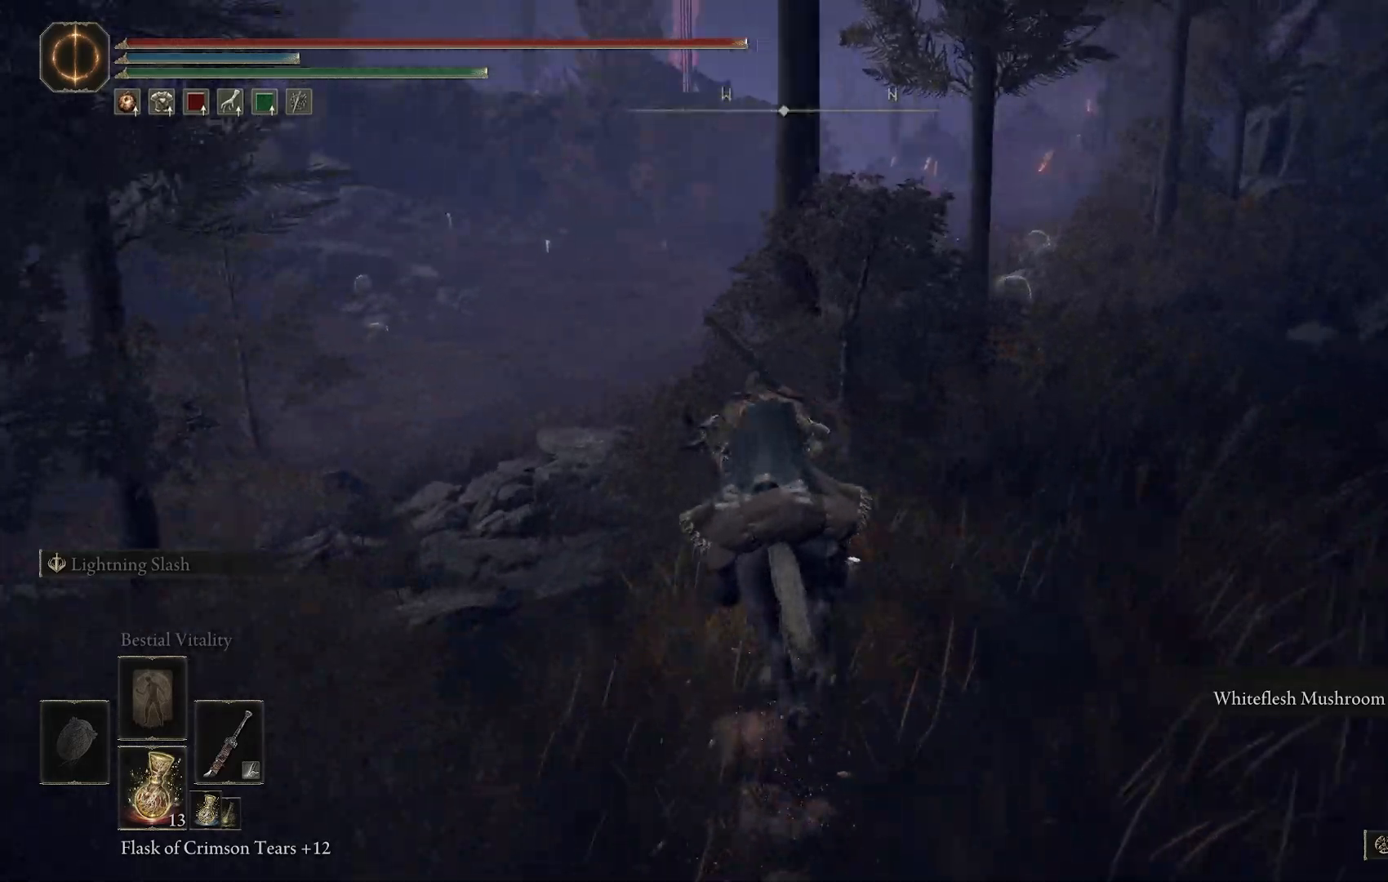
{"buttons": [], "left_stick": "up", "right_stick": "left", "events": []}
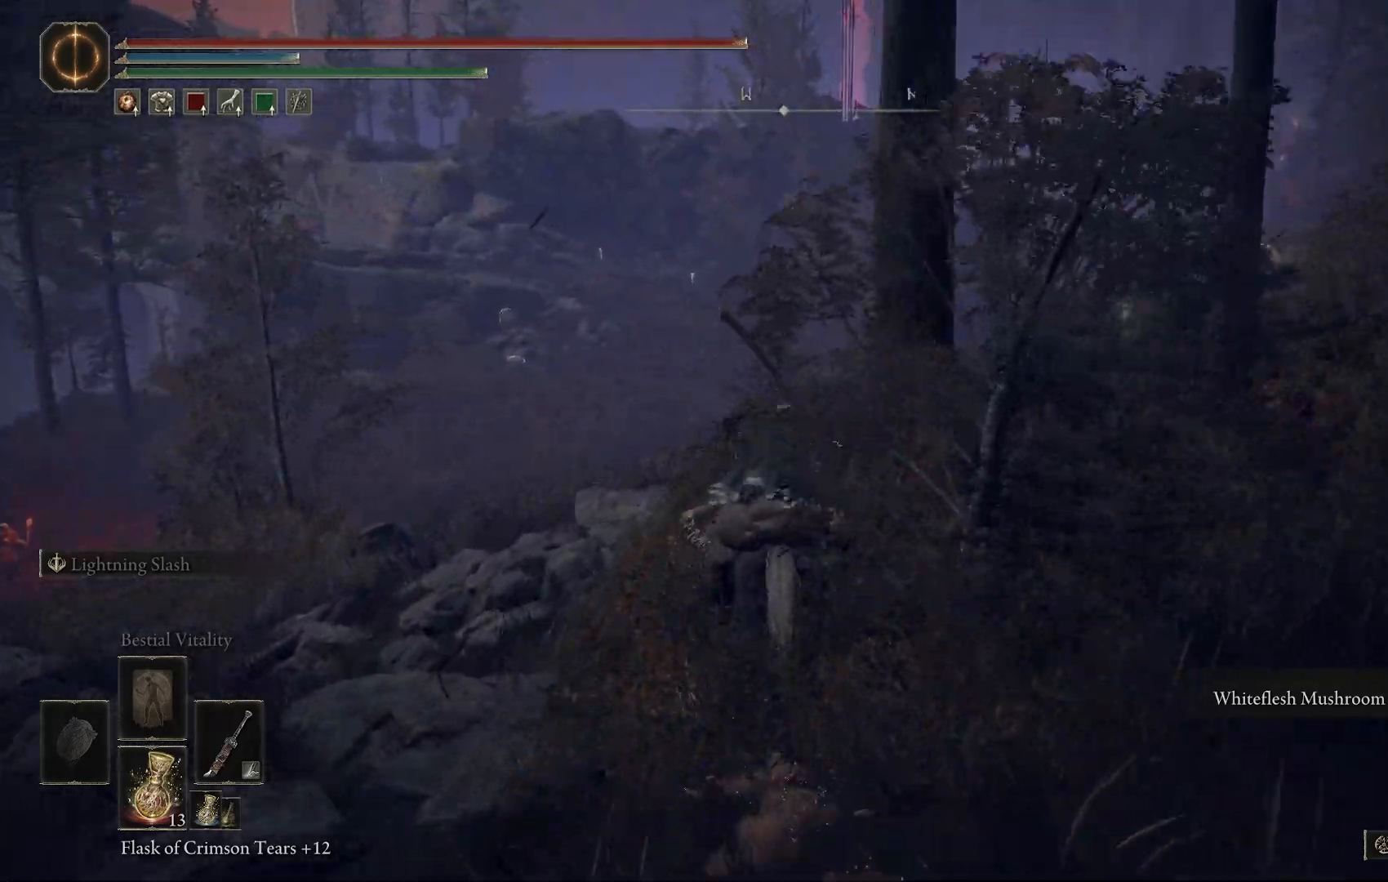
{"buttons": [], "left_stick": "up", "right_stick": "right", "events": [[50, "right_stick", "right"]]}
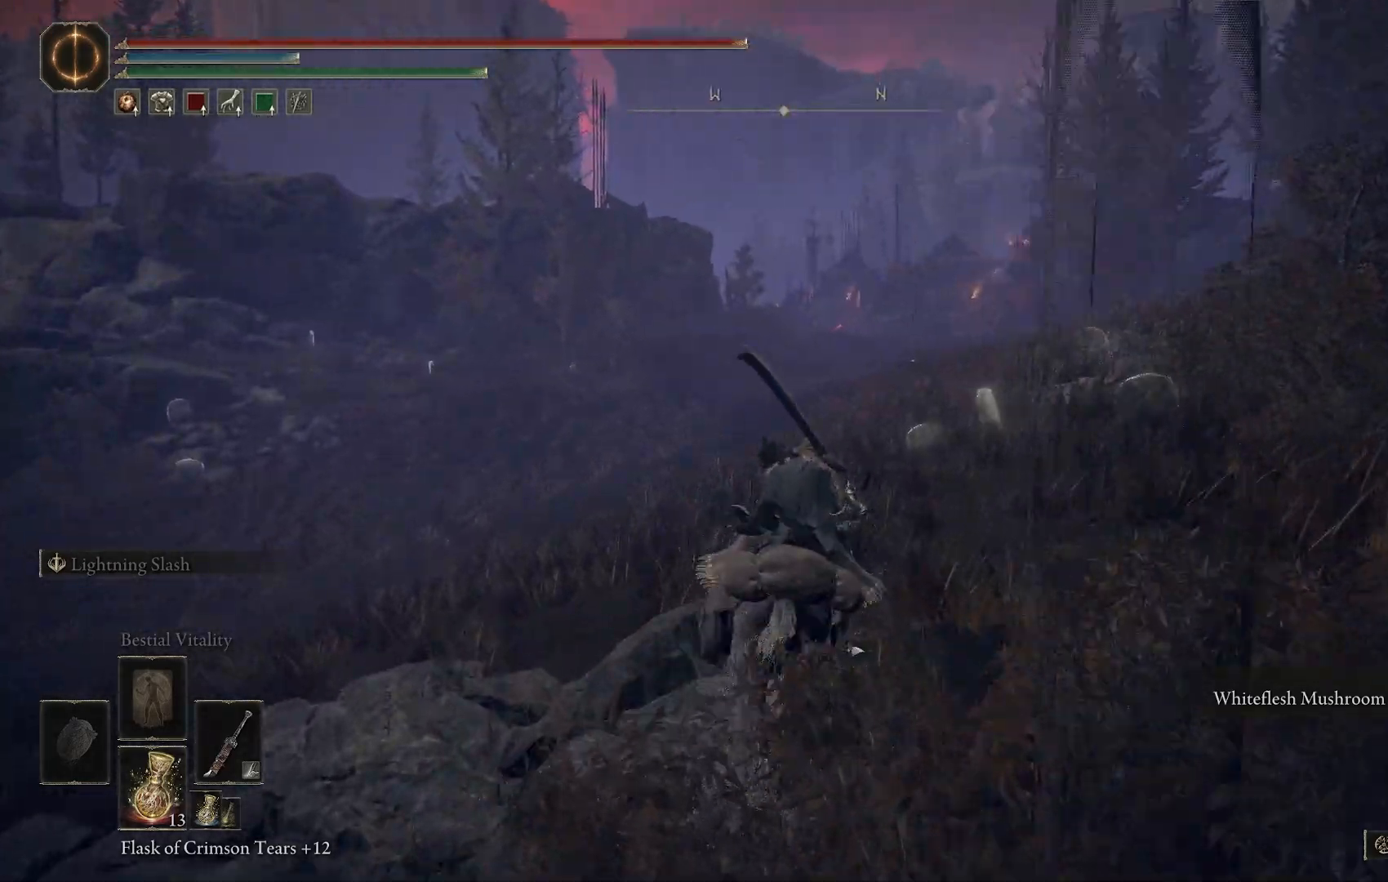
{"buttons": [], "left_stick": "up", "right_stick": "center", "events": [[500, "right_stick", "center"]]}
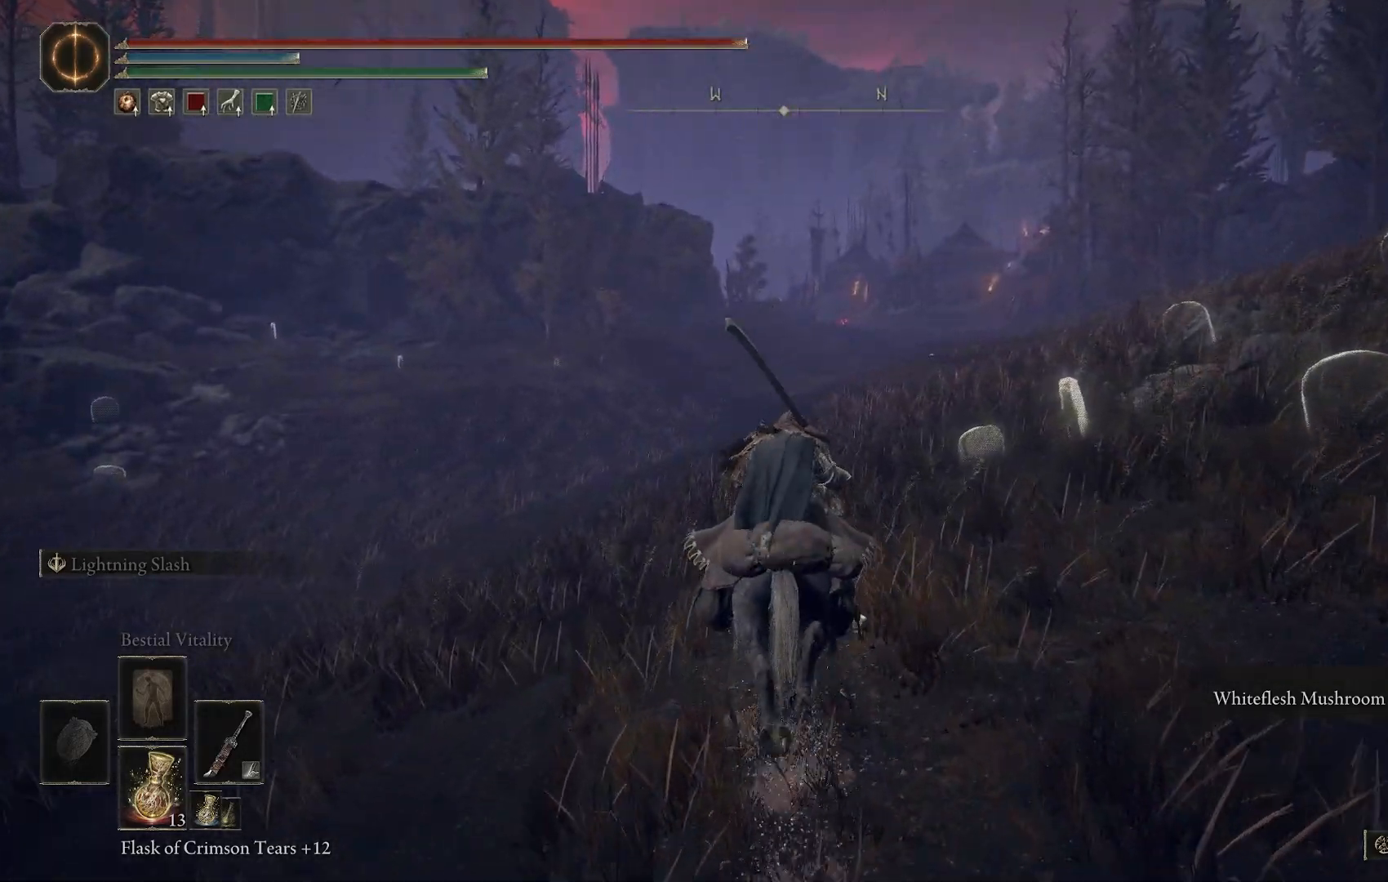
{"buttons": [], "left_stick": "up", "right_stick": "center", "events": [[17, "right_stick", "left"], [300, "right_stick", "center"]]}
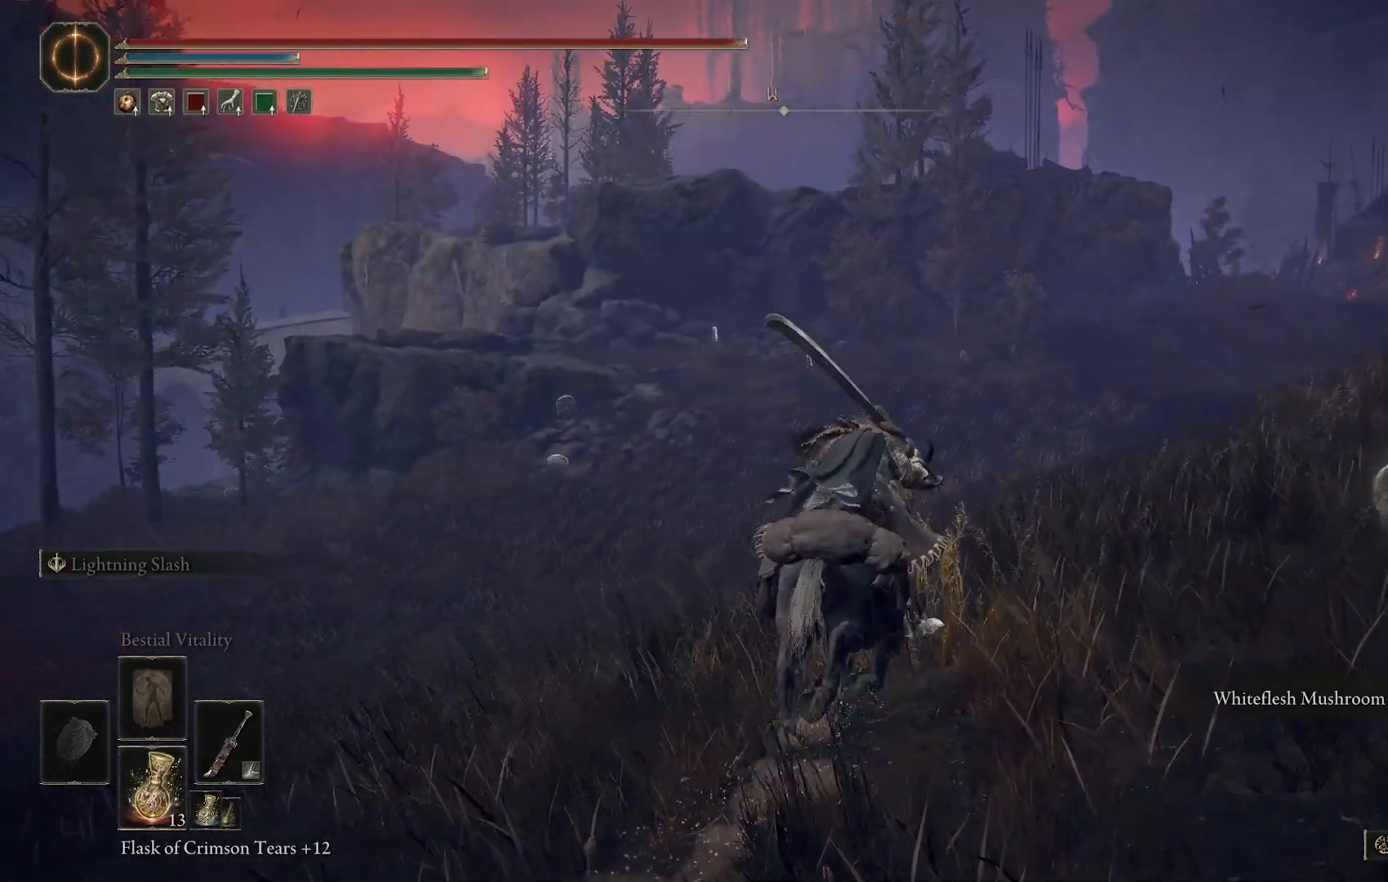
{"buttons": [], "left_stick": "up", "right_stick": "center", "events": [[50, "right_stick", "left"], [217, "right_stick", "down-left"], [350, "right_stick", "center"]]}
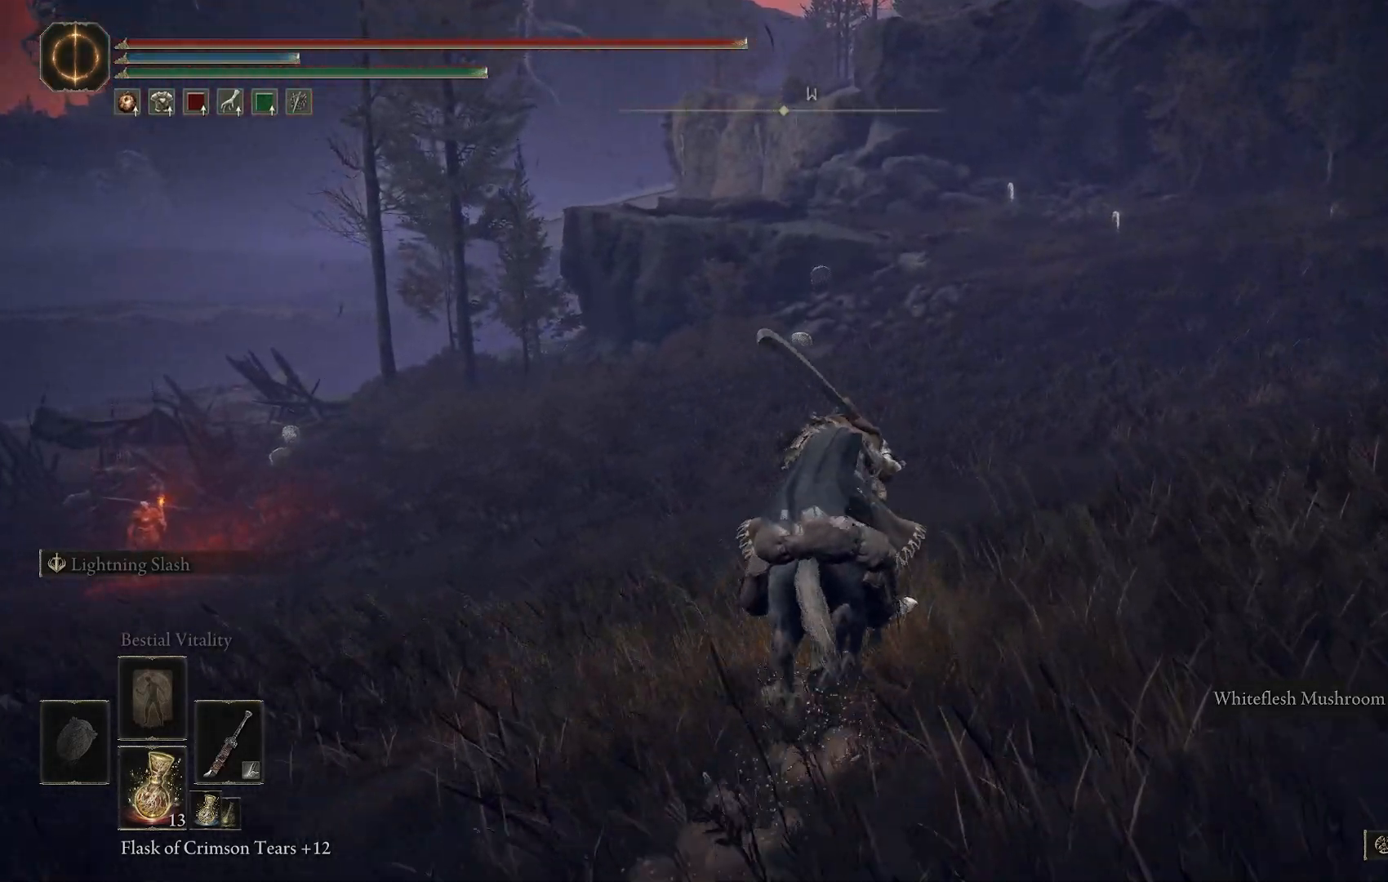
{"buttons": [], "left_stick": "up-right", "right_stick": "right", "events": [[200, "left_stick", "center"], [400, "right_stick", "right"], [467, "left_stick", "up-right"]]}
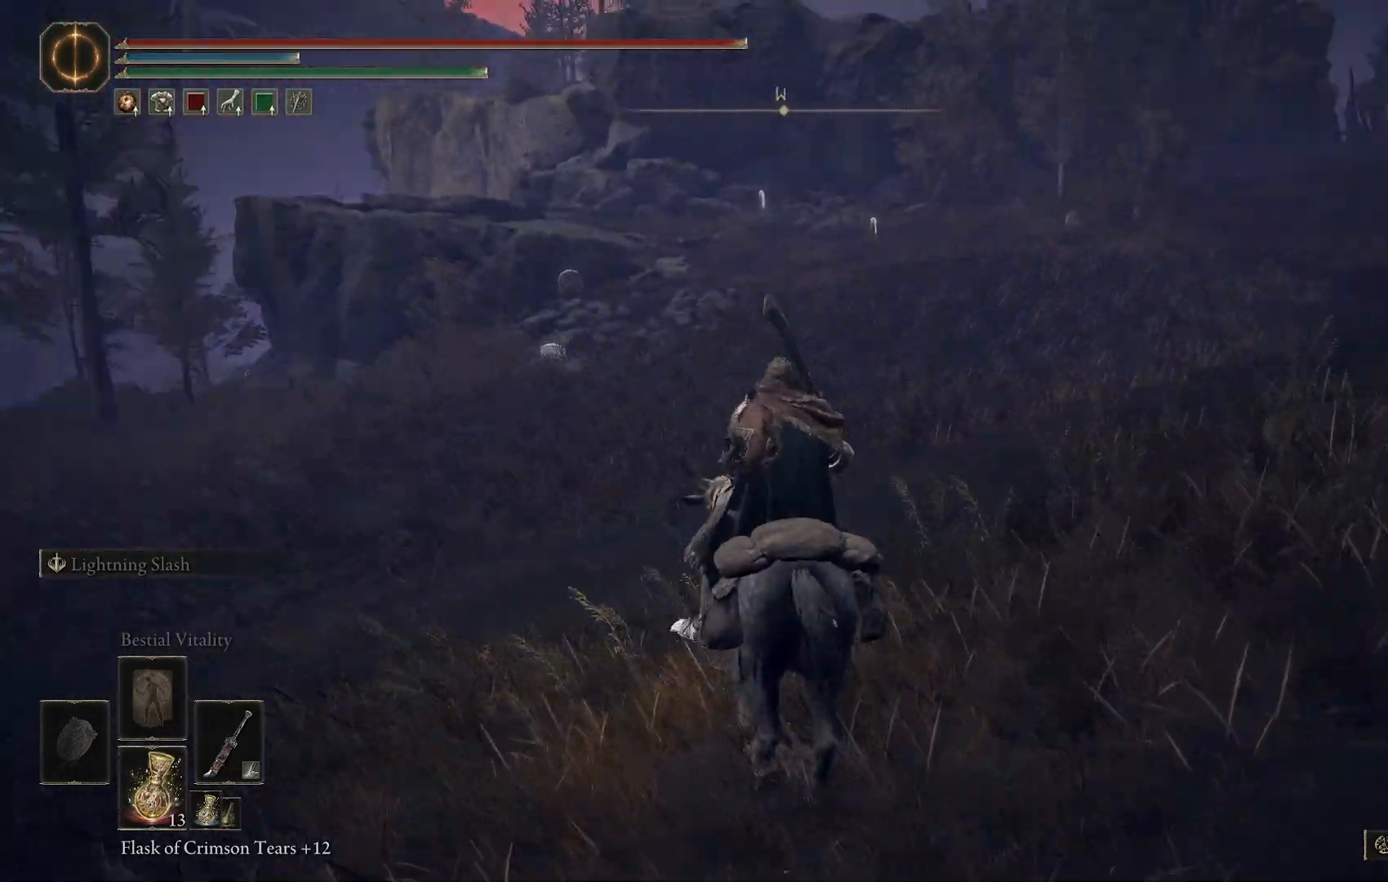
{"buttons": [], "left_stick": "up", "right_stick": "right", "events": [[133, "left_stick", "up"]]}
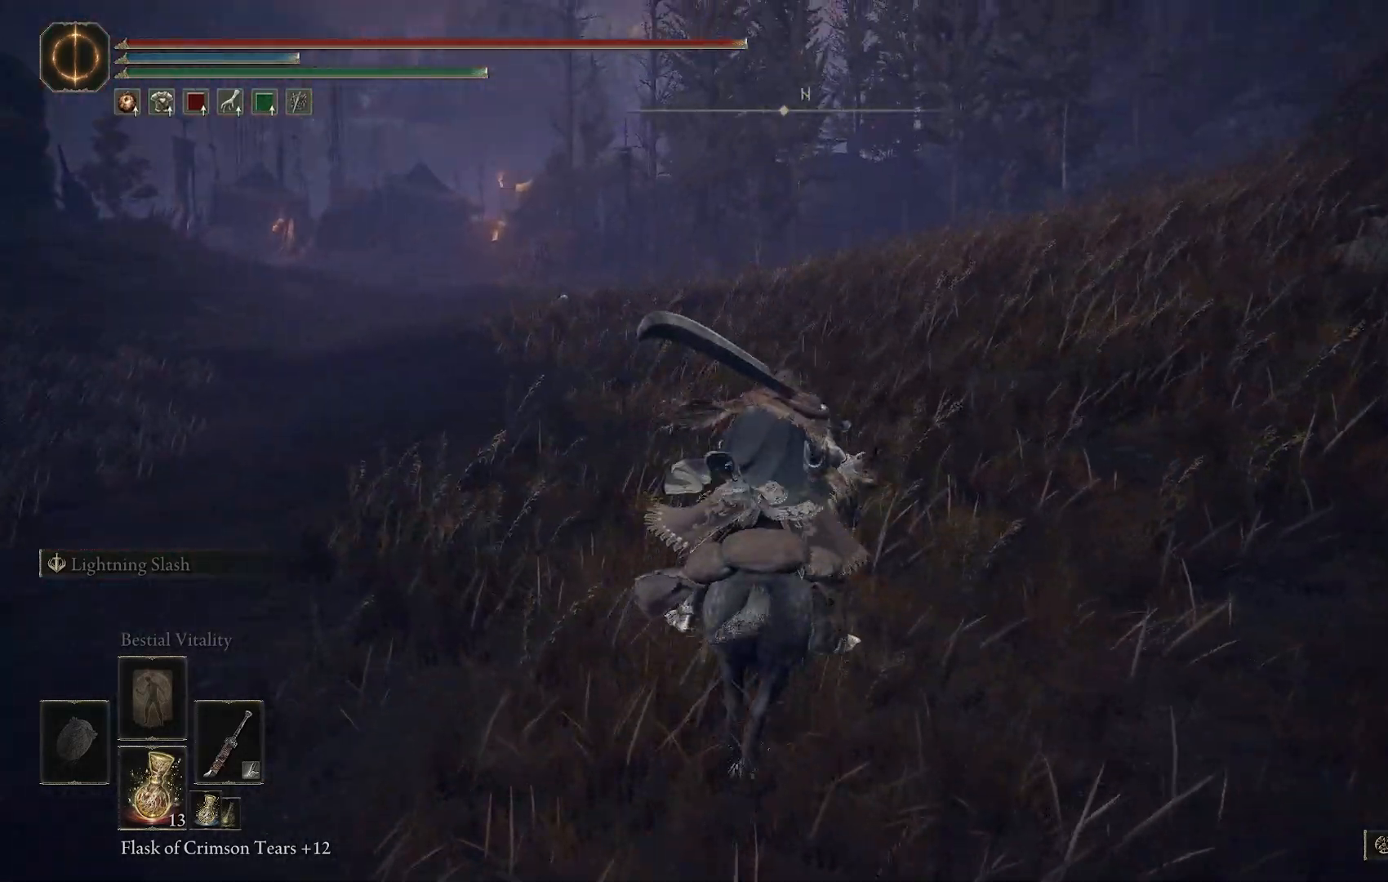
{"buttons": [], "left_stick": "up", "right_stick": "right", "events": []}
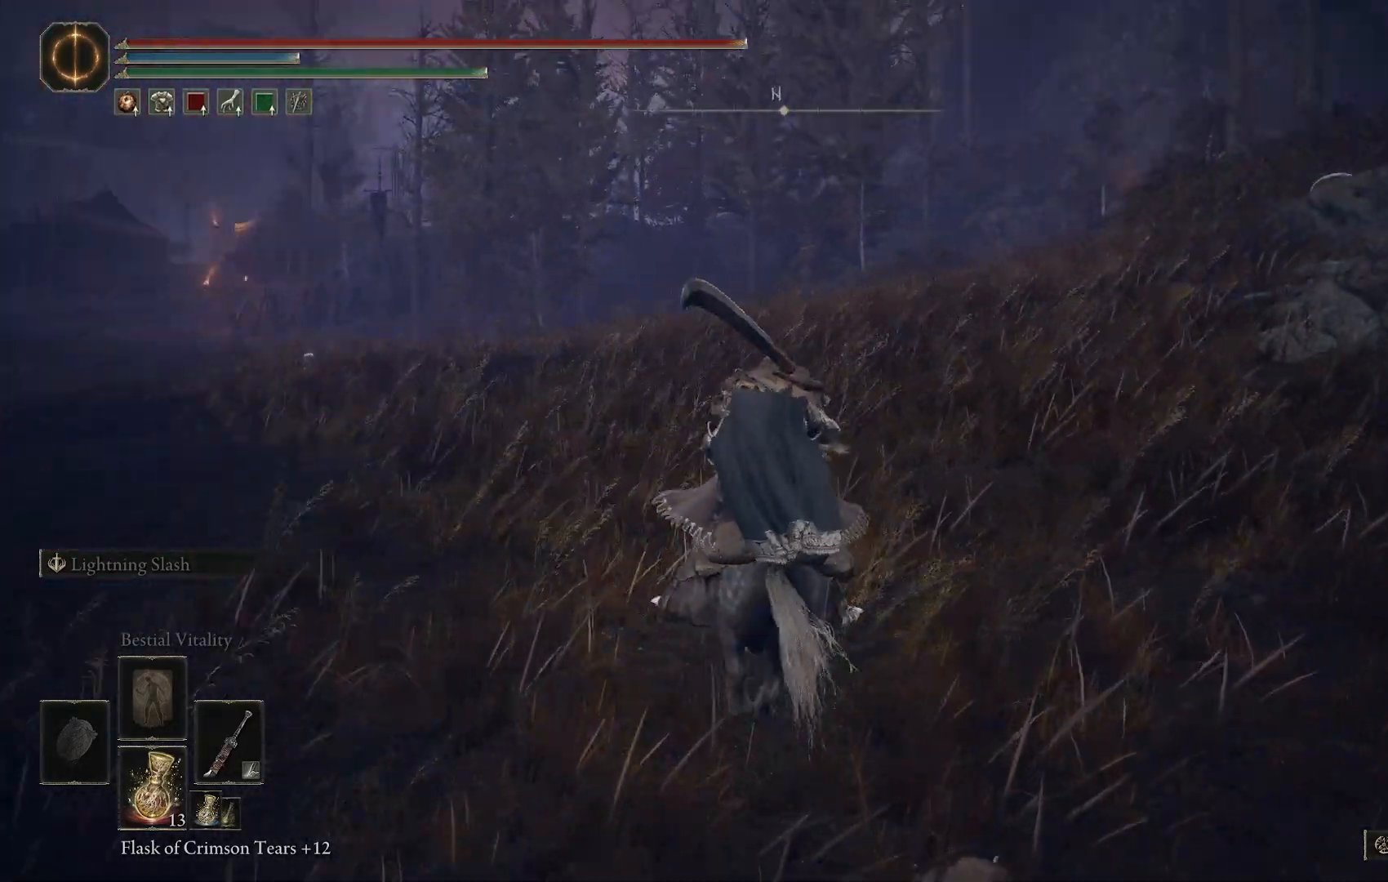
{"buttons": ["CIRCLE"], "left_stick": "up", "right_stick": "right", "events": [[500, "CIRCLE", "down"]]}
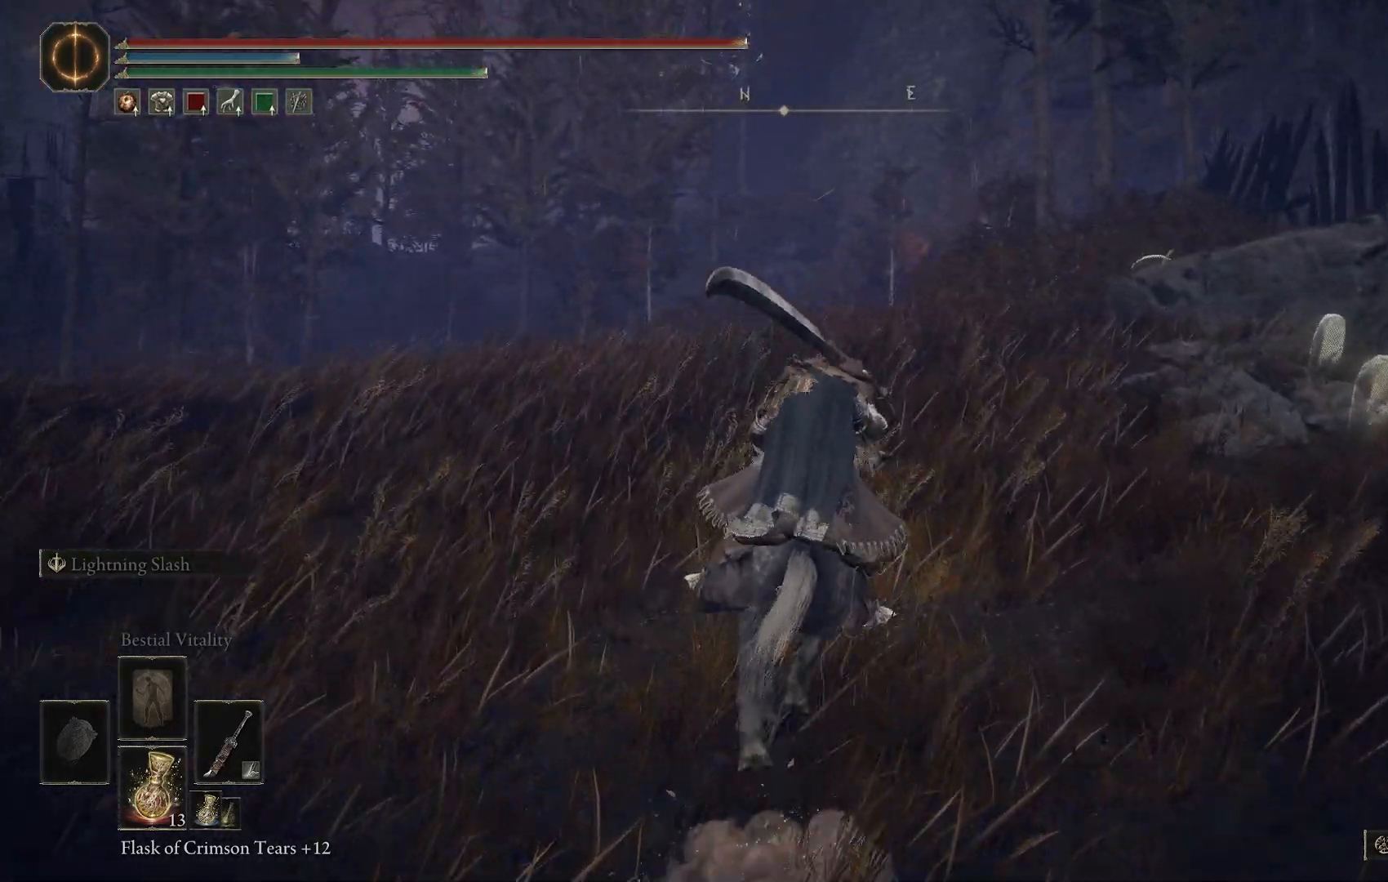
{"buttons": [], "left_stick": "up", "right_stick": "down", "events": [[100, "right_stick", "center"], [133, "CIRCLE", "up"], [450, "right_stick", "down"]]}